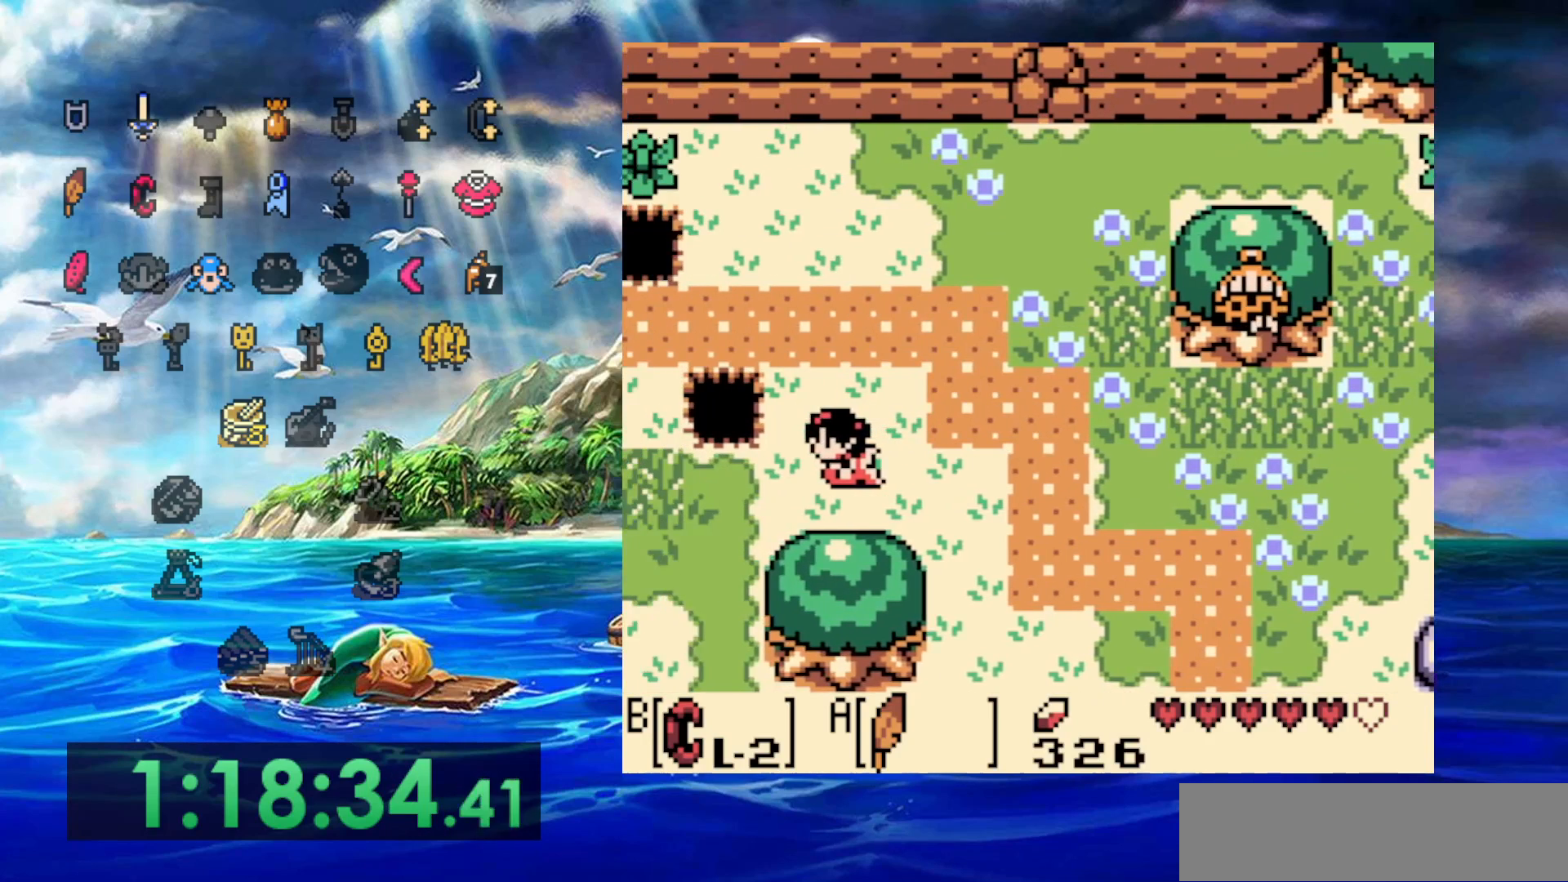
Gameplay with a controller (Nintendo layout); each line is a JSON object with the inputs held at the frame after it. "events" lists button and stick changes between this image and that frame as [ms after this image, input, new state], when the widget could be followed in between. Not read: A DPAD_DOWN DPAD_LEFT L3 R3.
{"buttons": [], "events": []}
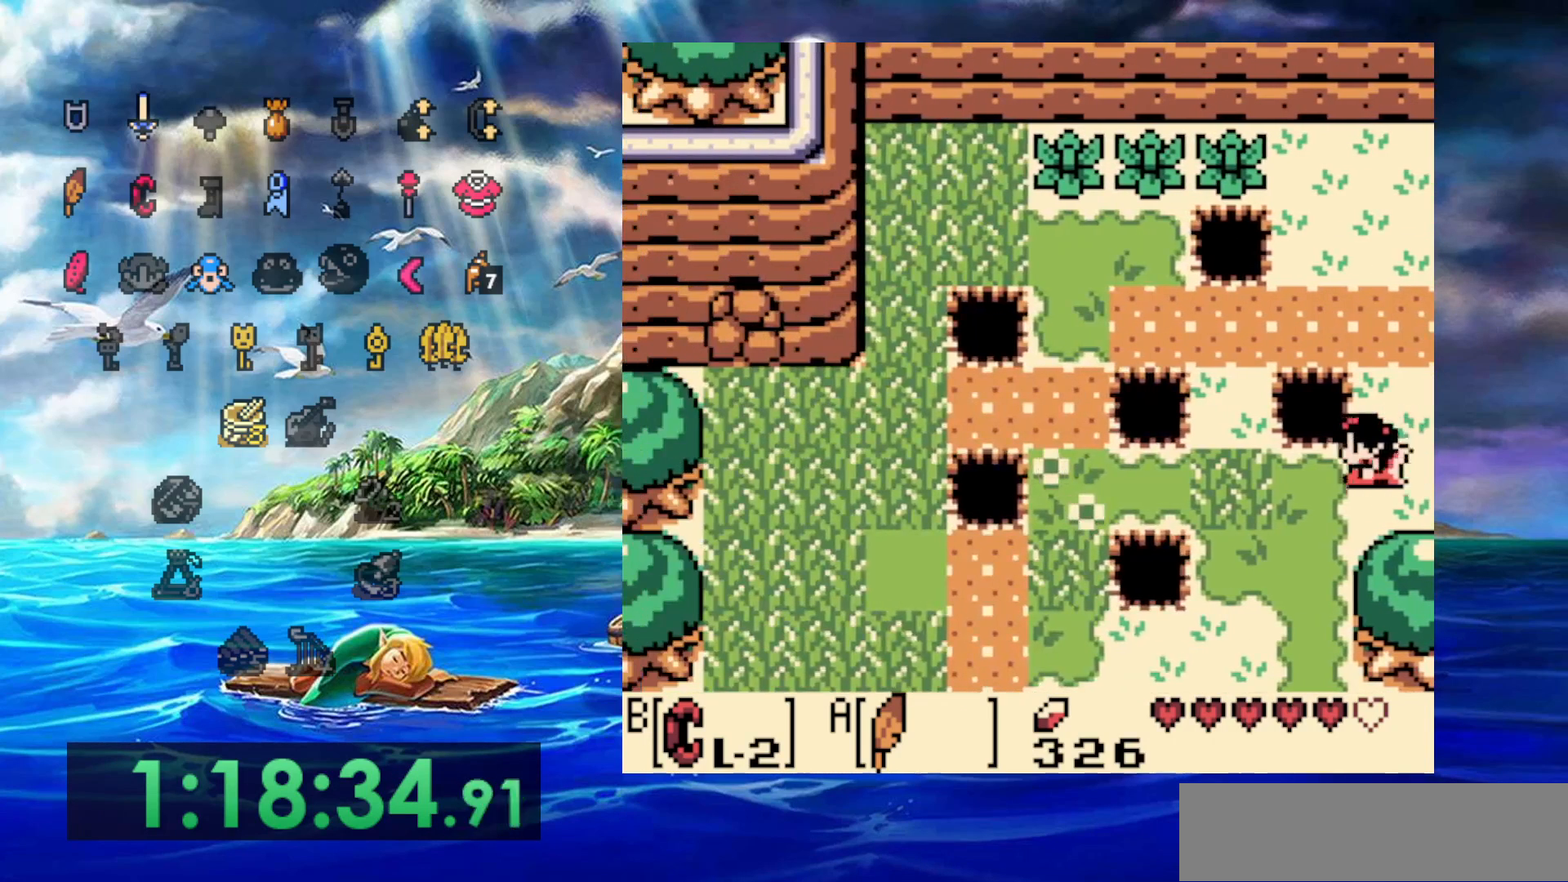
{"buttons": [], "events": []}
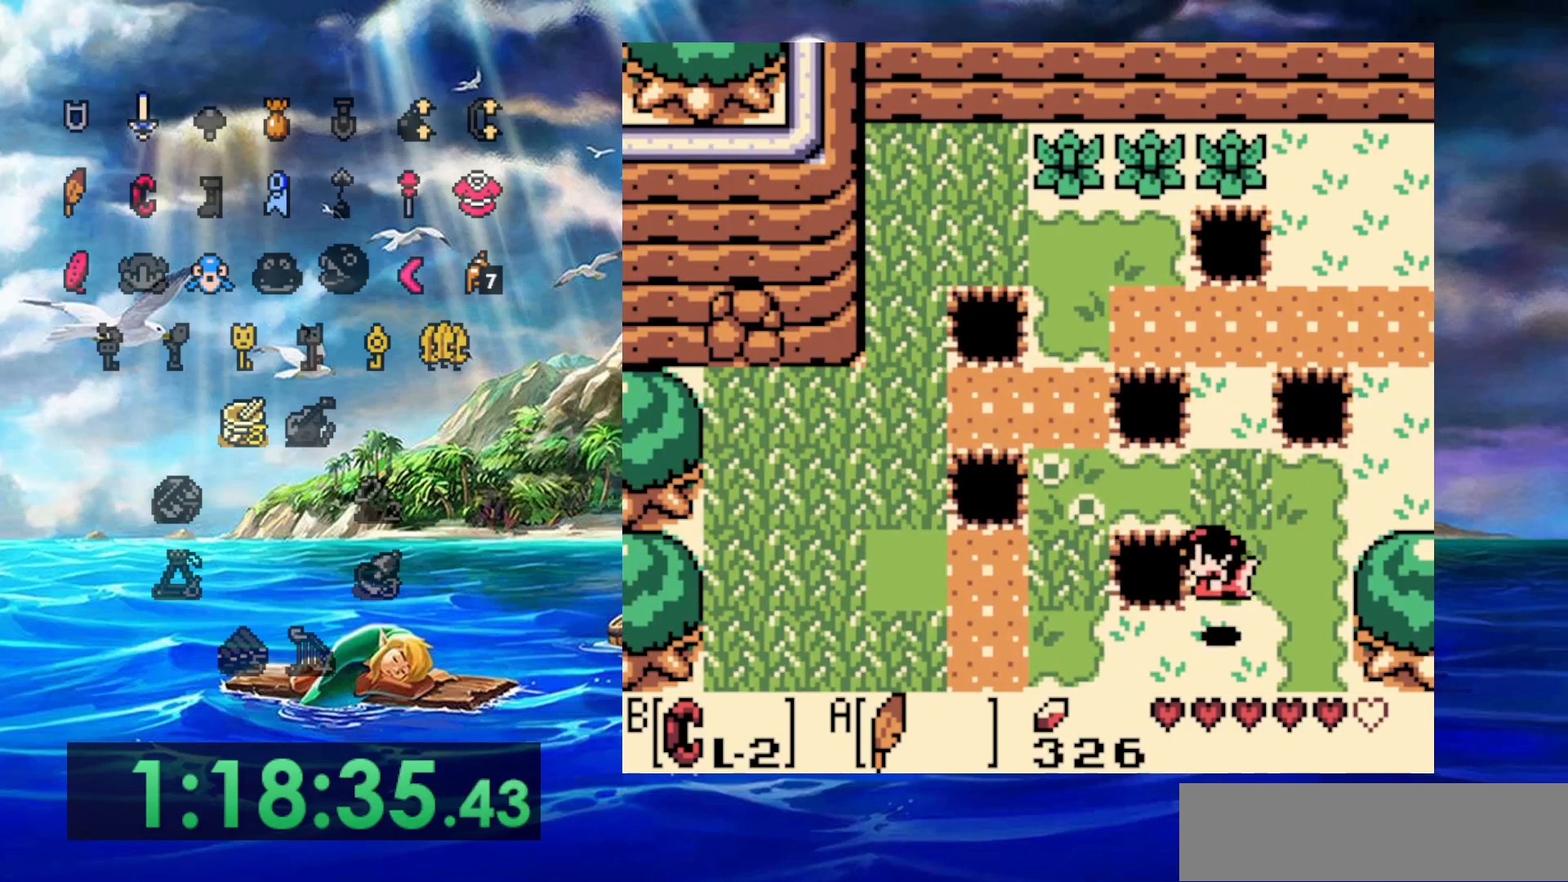
{"buttons": [], "events": []}
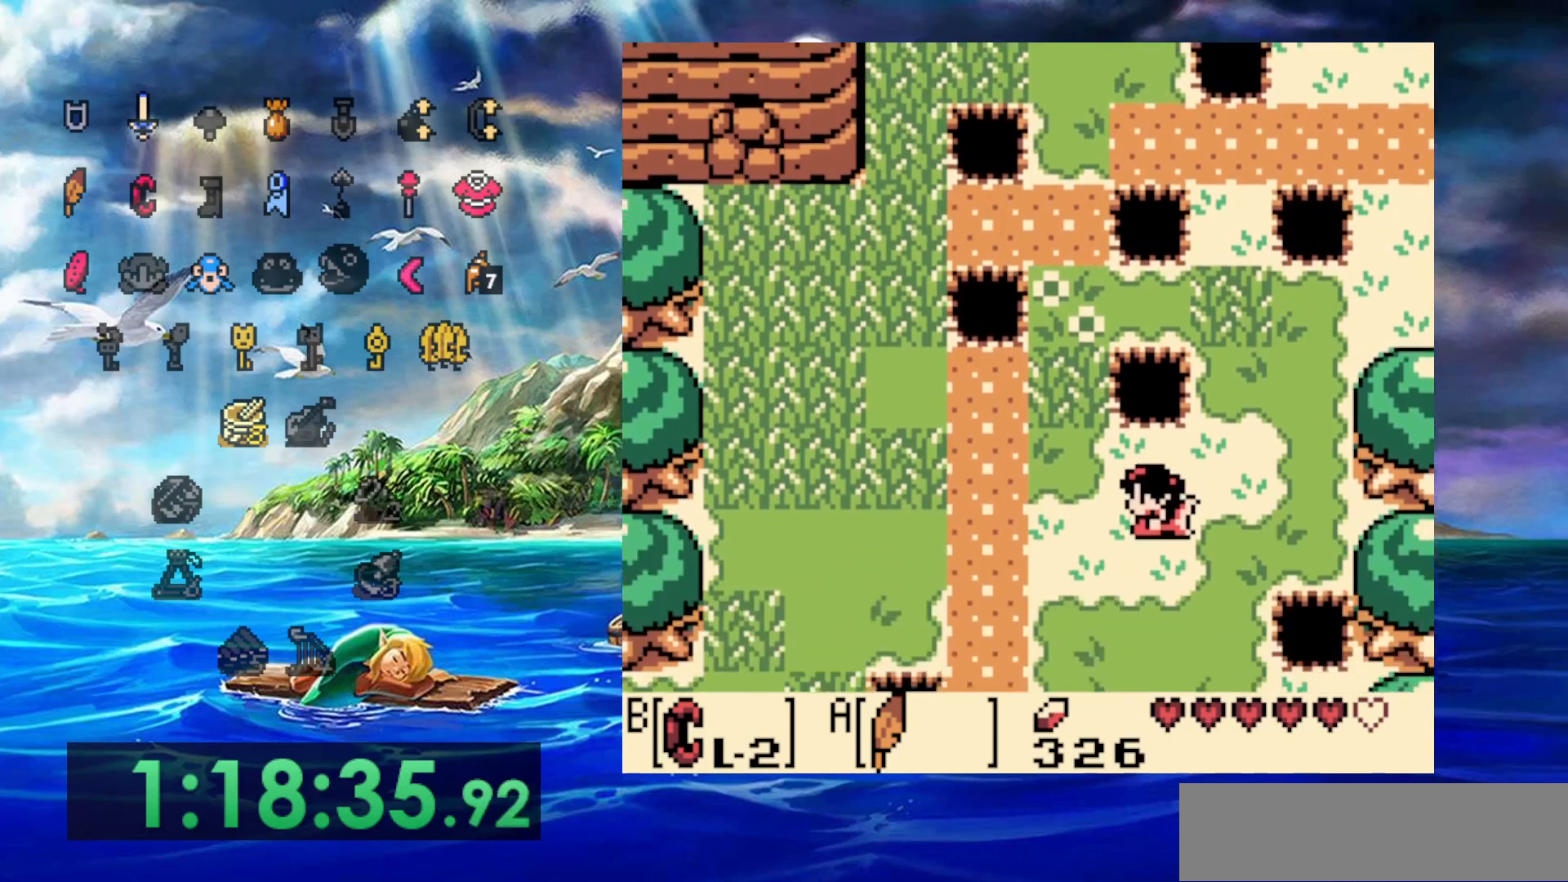
{"buttons": [], "events": []}
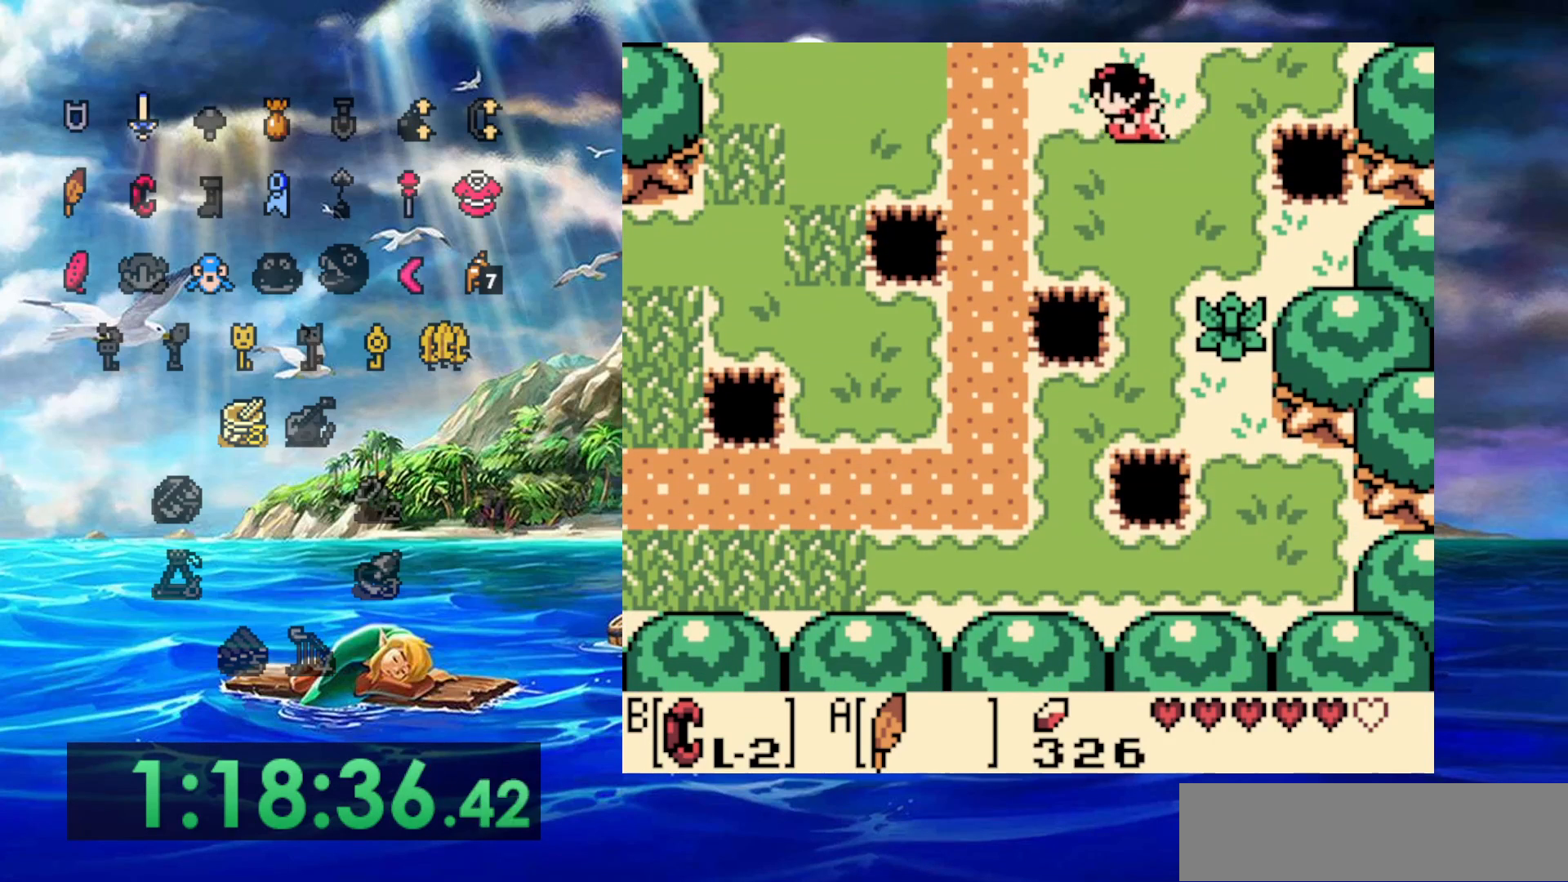
{"buttons": [], "events": []}
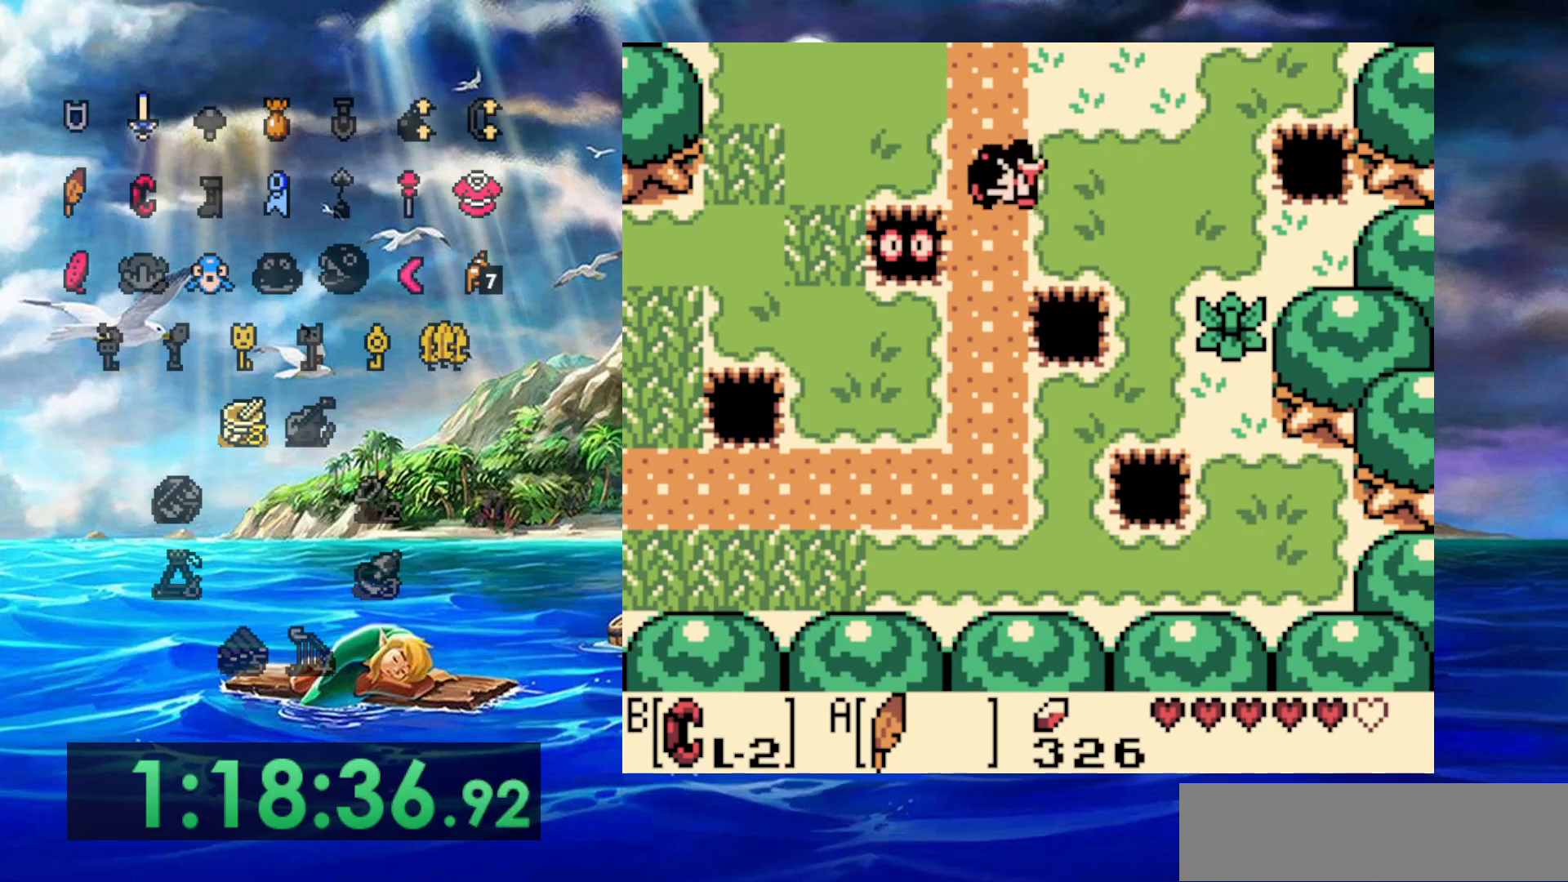
{"buttons": [], "events": []}
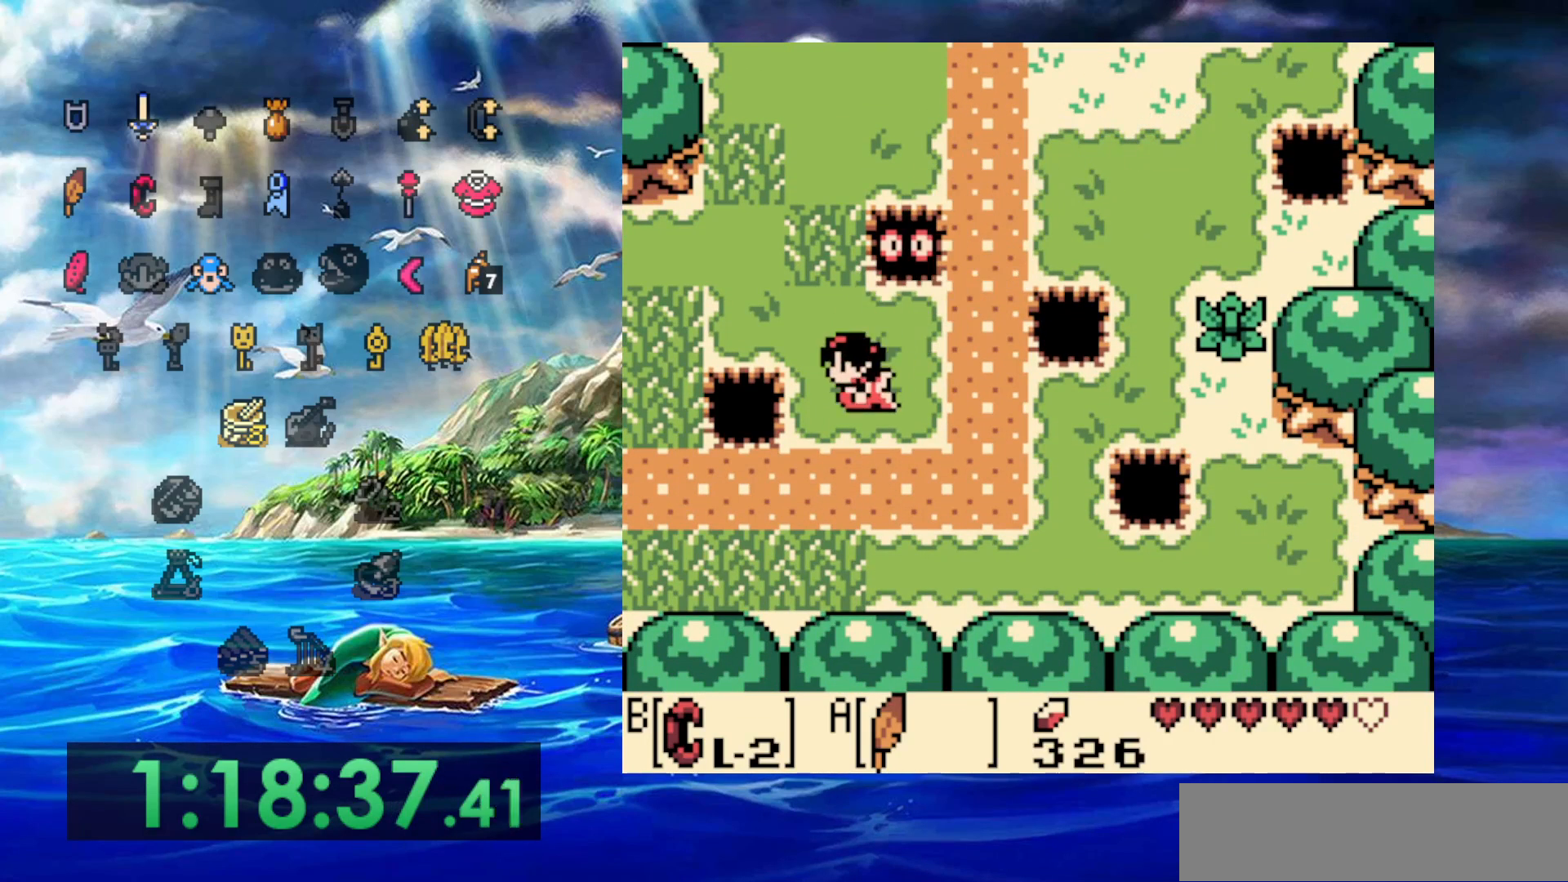
{"buttons": ["DPAD_UP"], "events": [[333, "DPAD_UP", "down"]]}
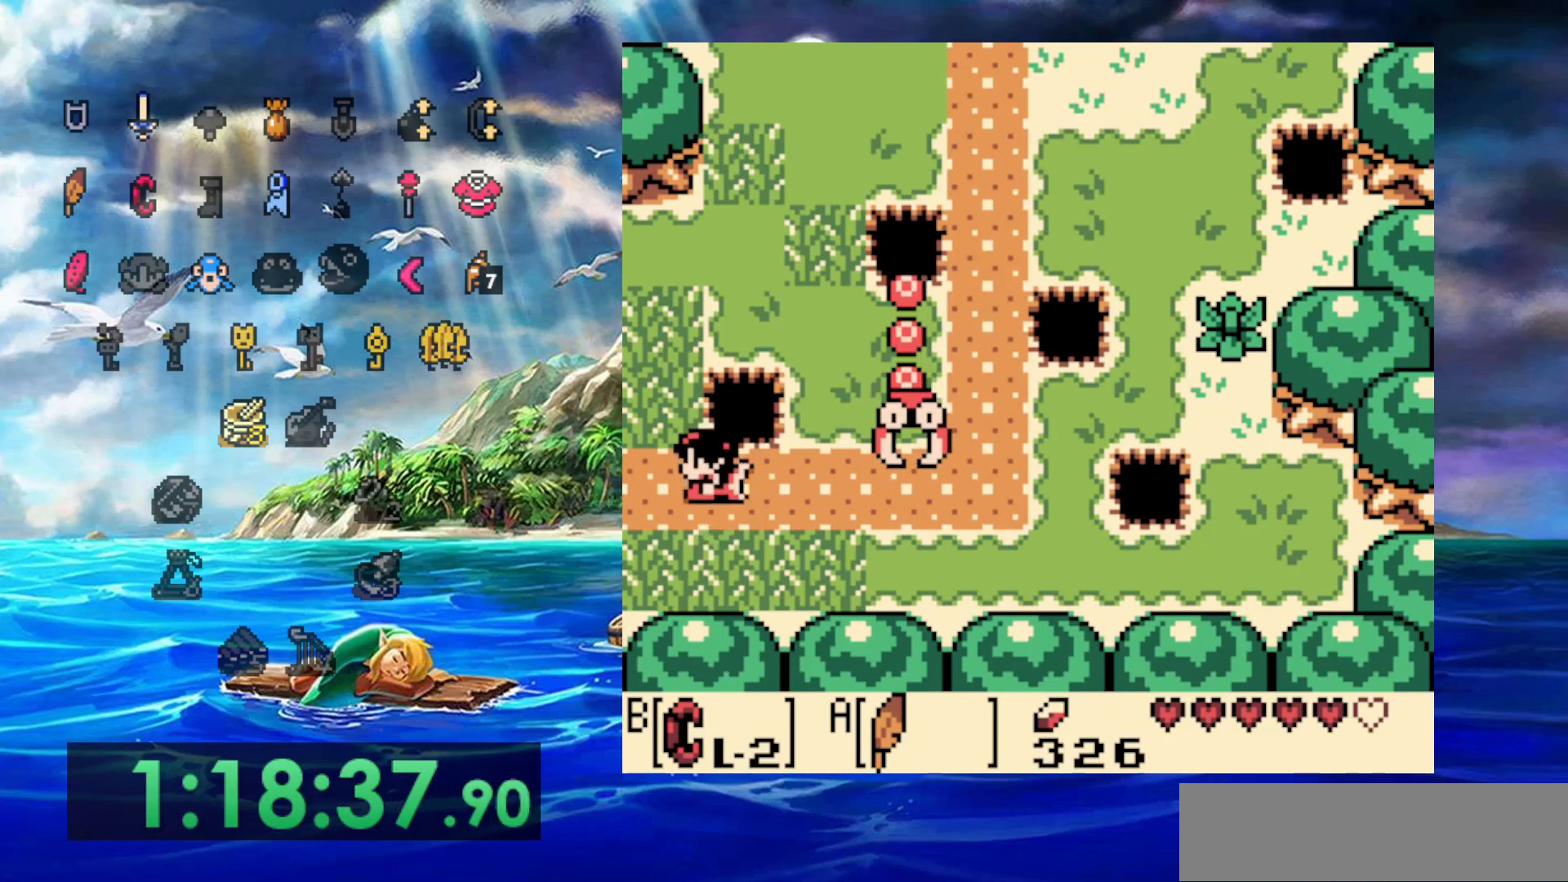
{"buttons": [], "events": [[67, "DPAD_UP", "up"]]}
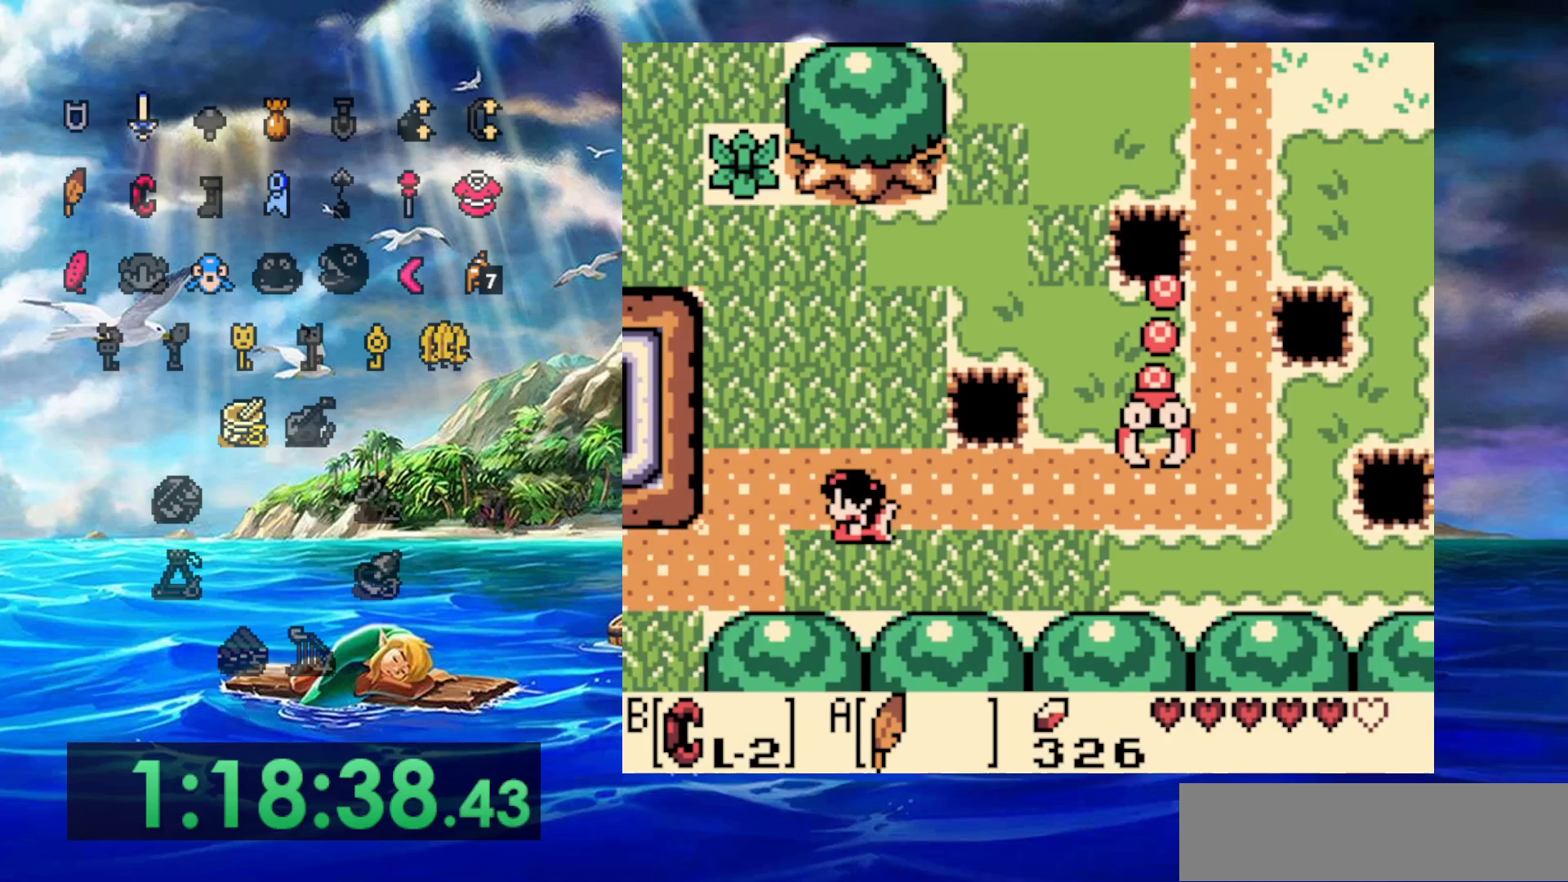
{"buttons": [], "events": []}
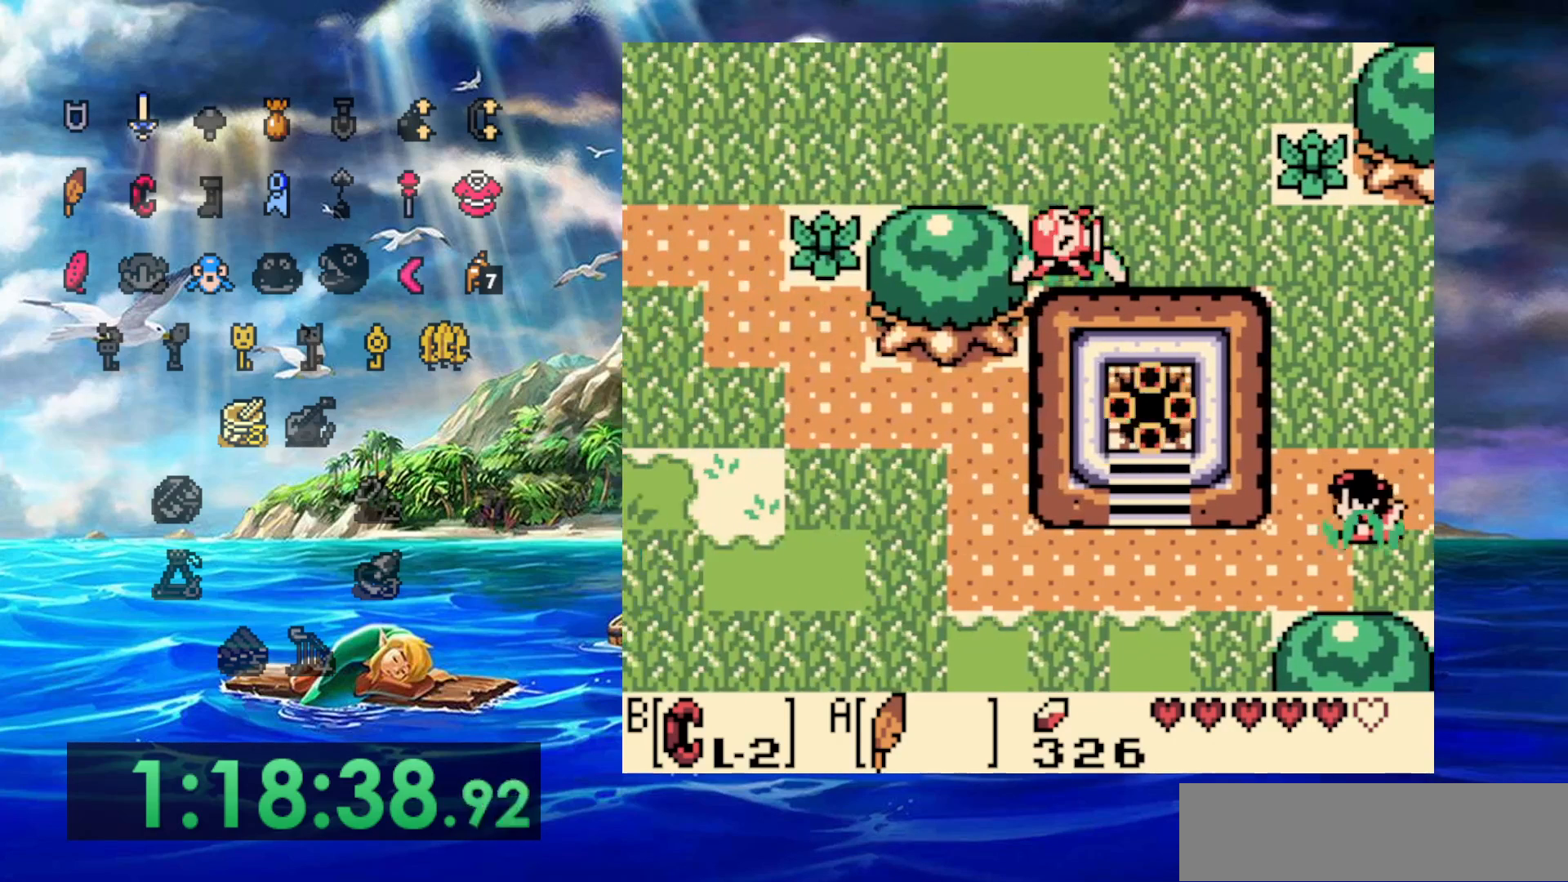
{"buttons": [], "events": []}
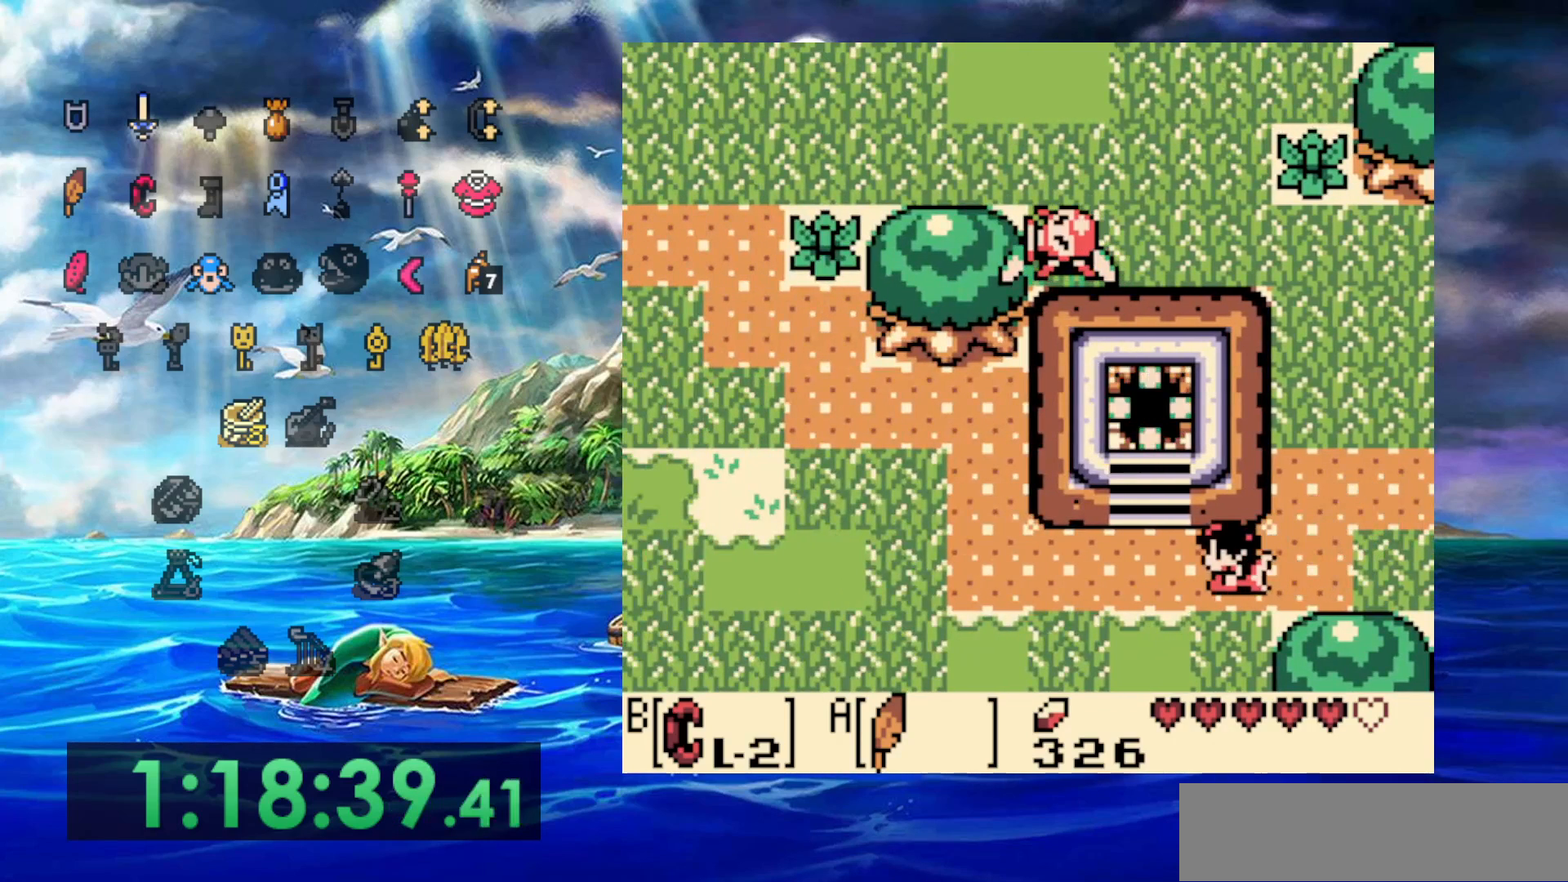
{"buttons": [], "events": []}
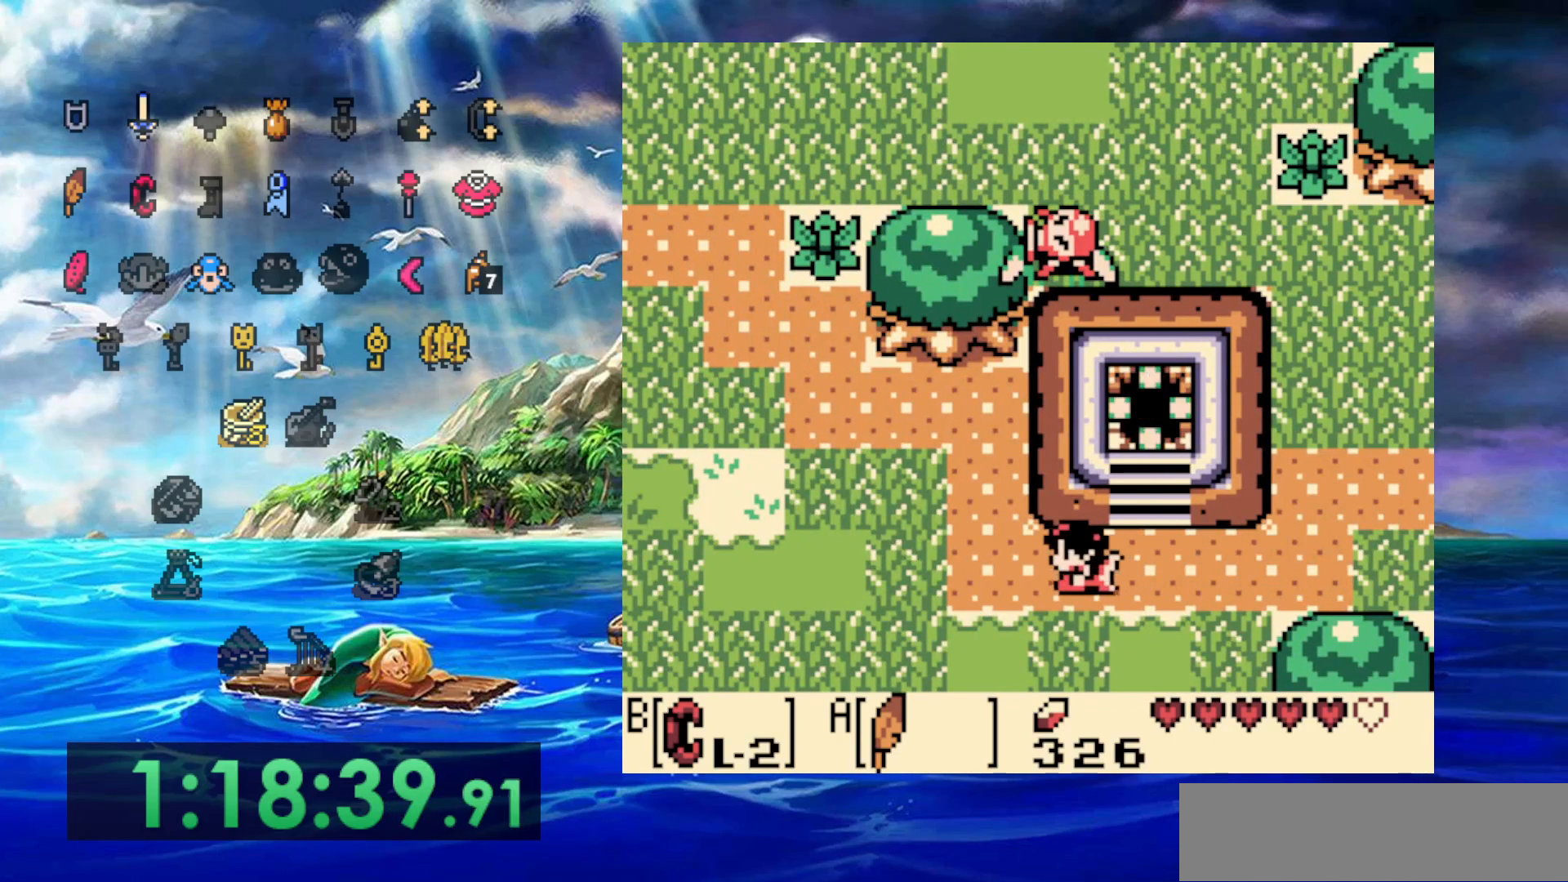
{"buttons": ["DPAD_UP"], "events": [[33, "DPAD_UP", "down"]]}
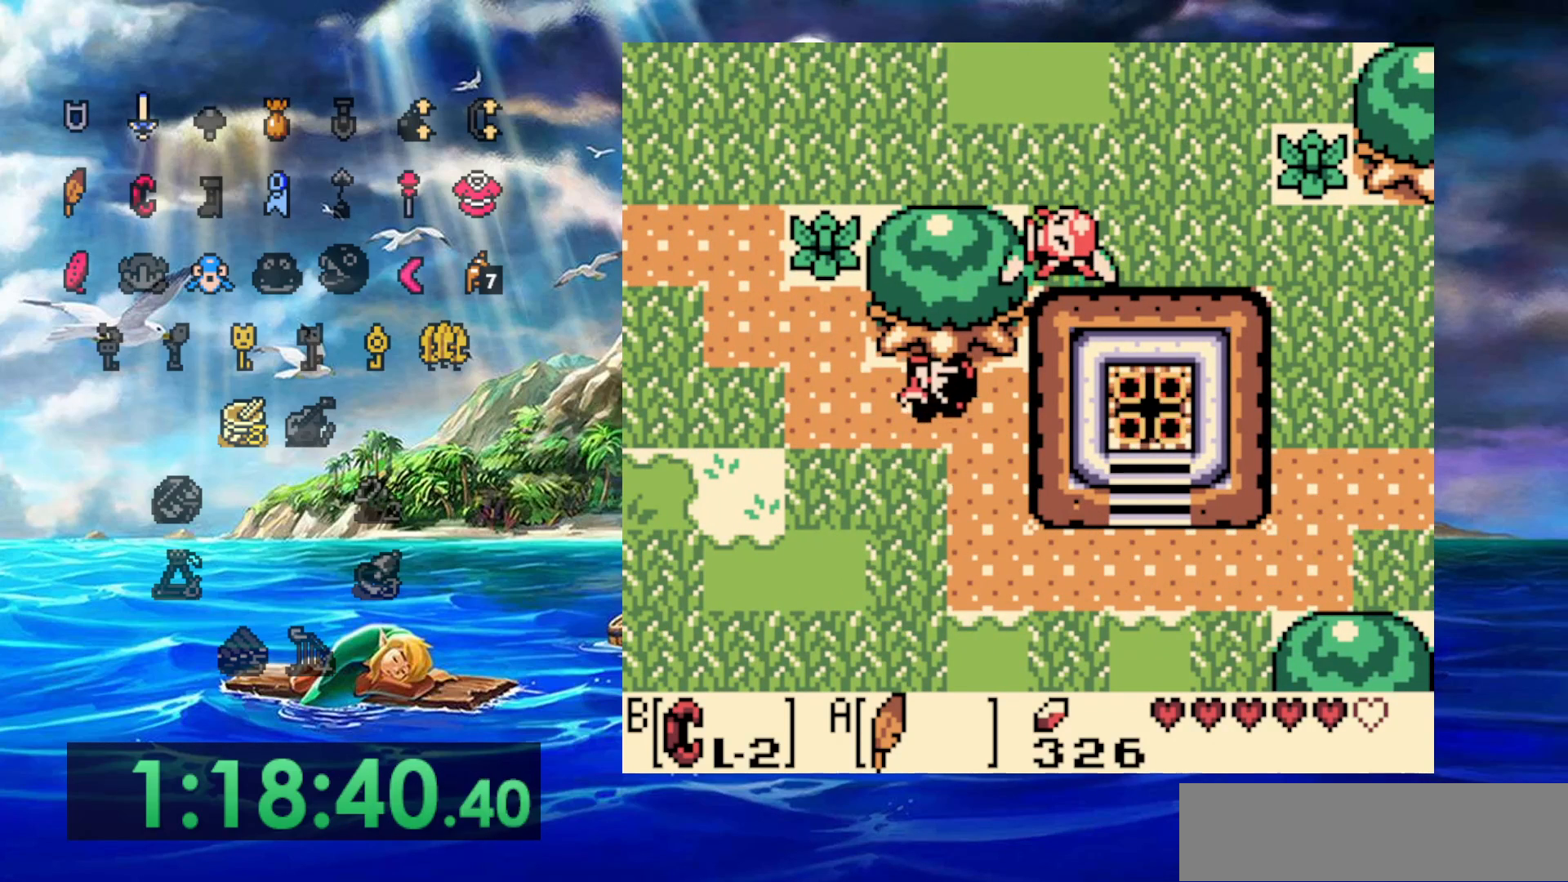
{"buttons": ["DPAD_UP"], "events": []}
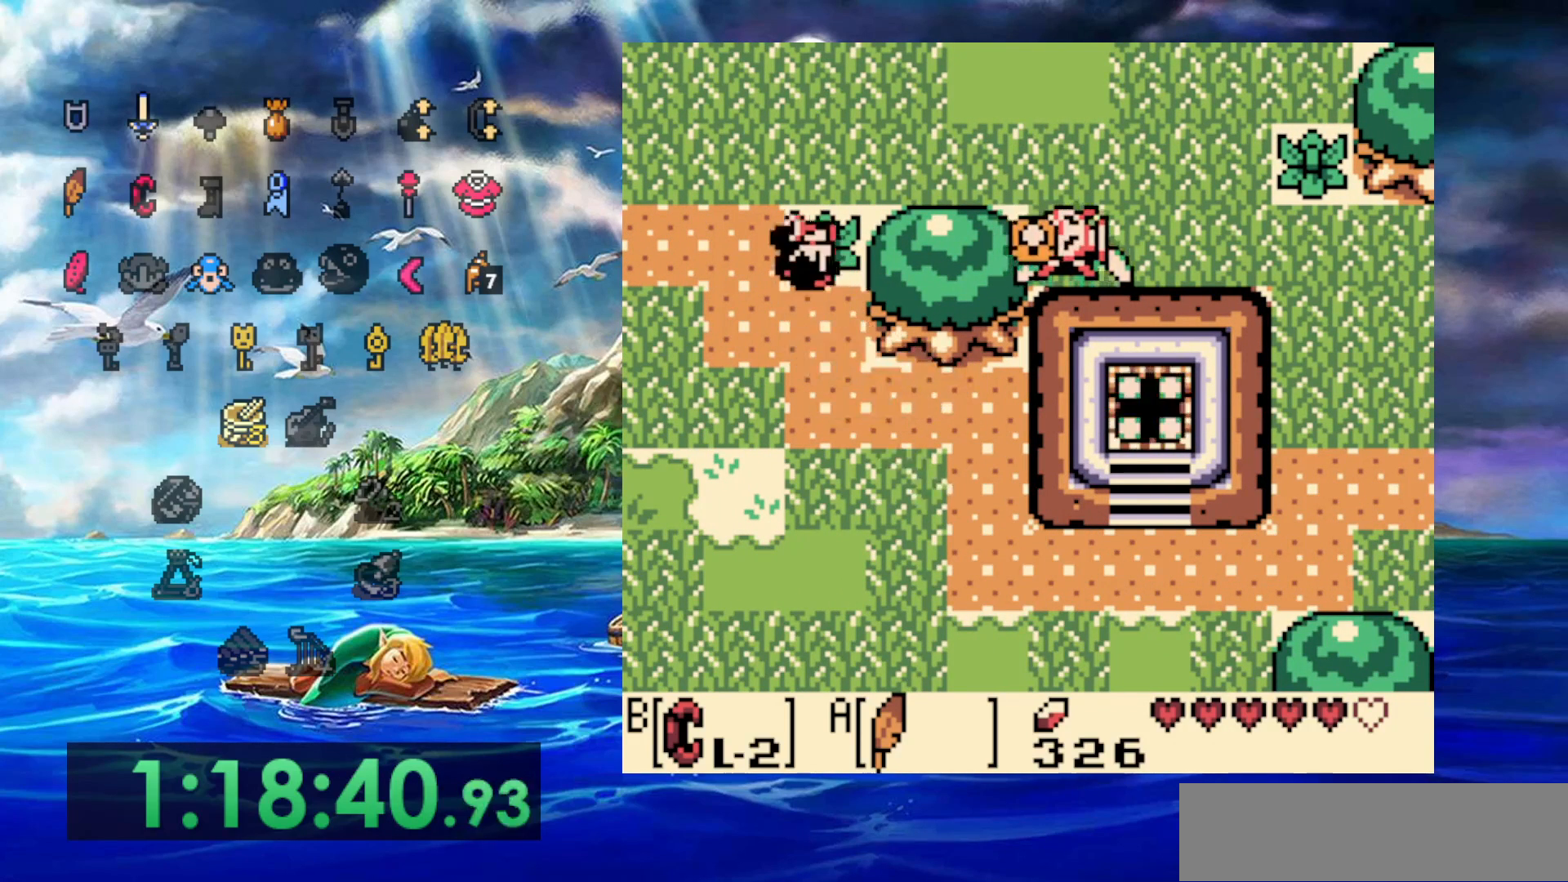
{"buttons": [], "events": [[217, "DPAD_UP", "up"]]}
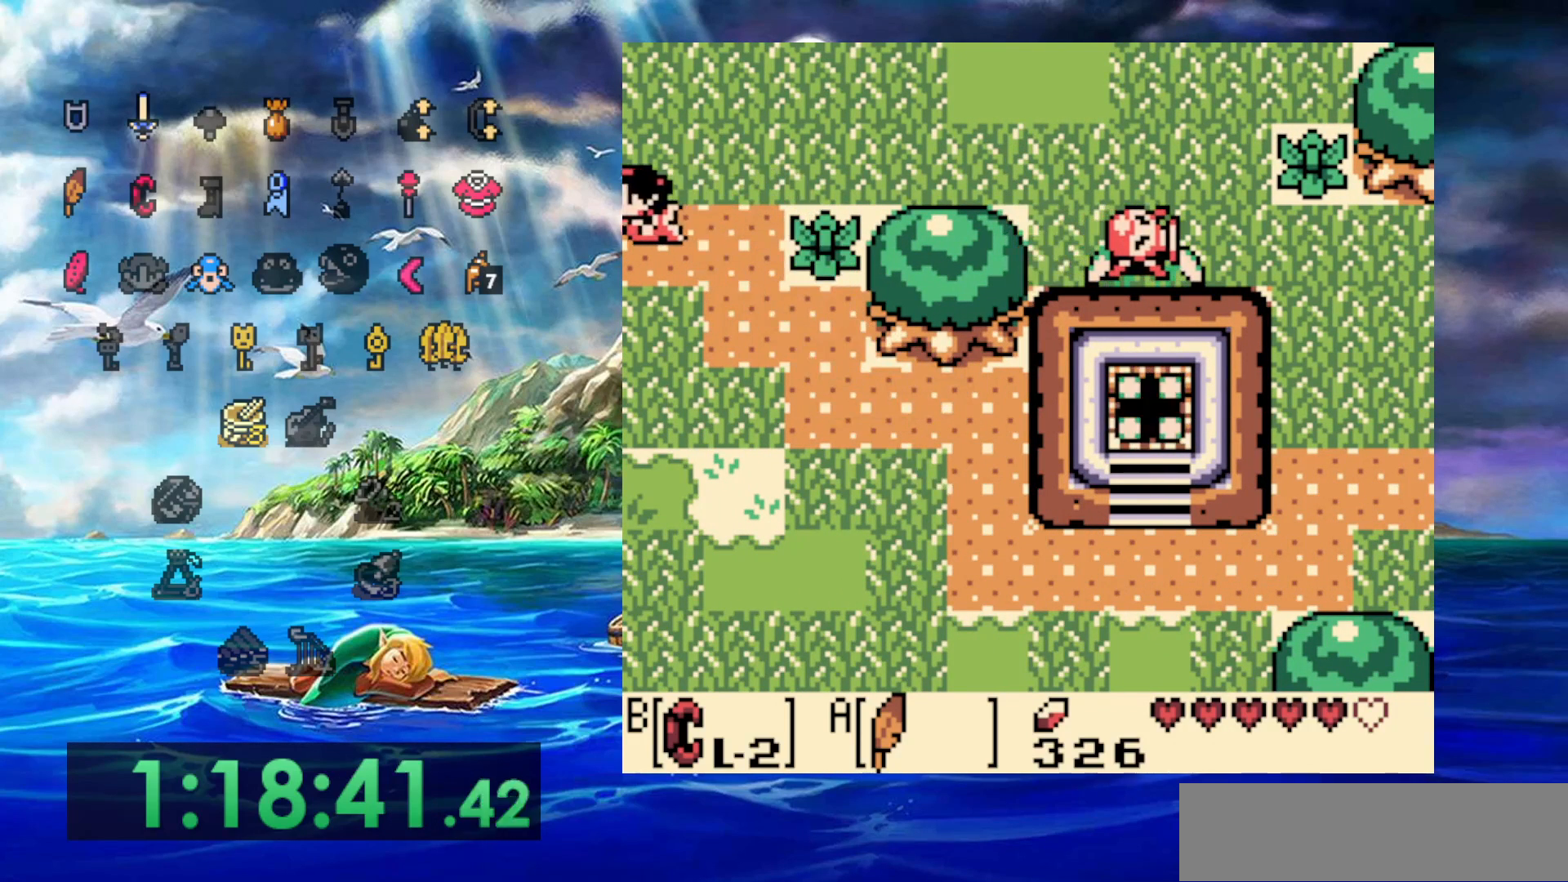
{"buttons": [], "events": []}
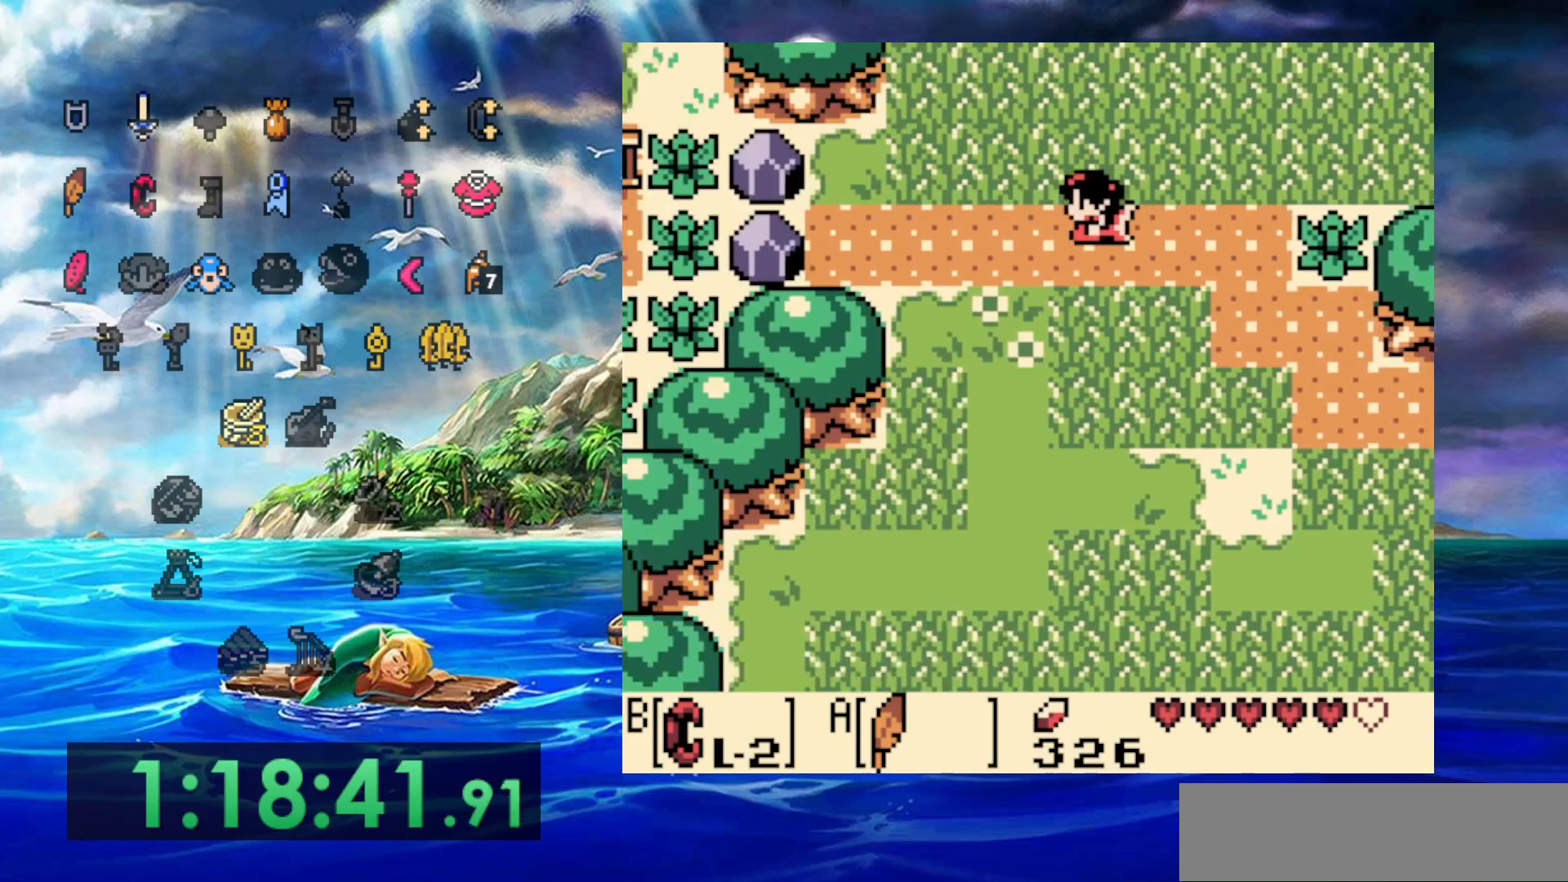
{"buttons": [], "events": []}
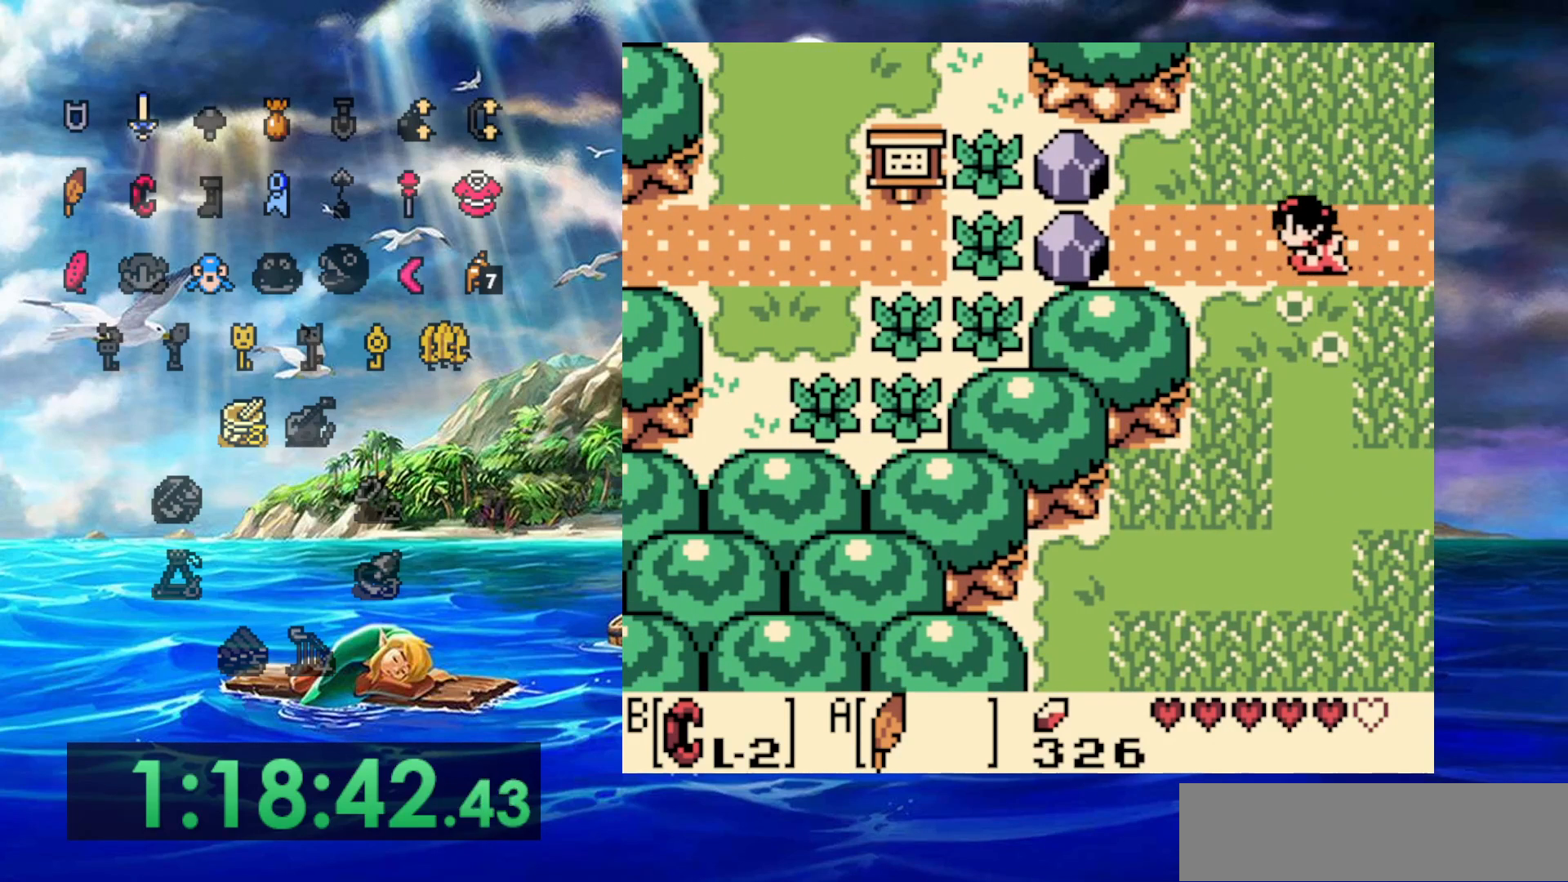
{"buttons": [], "events": []}
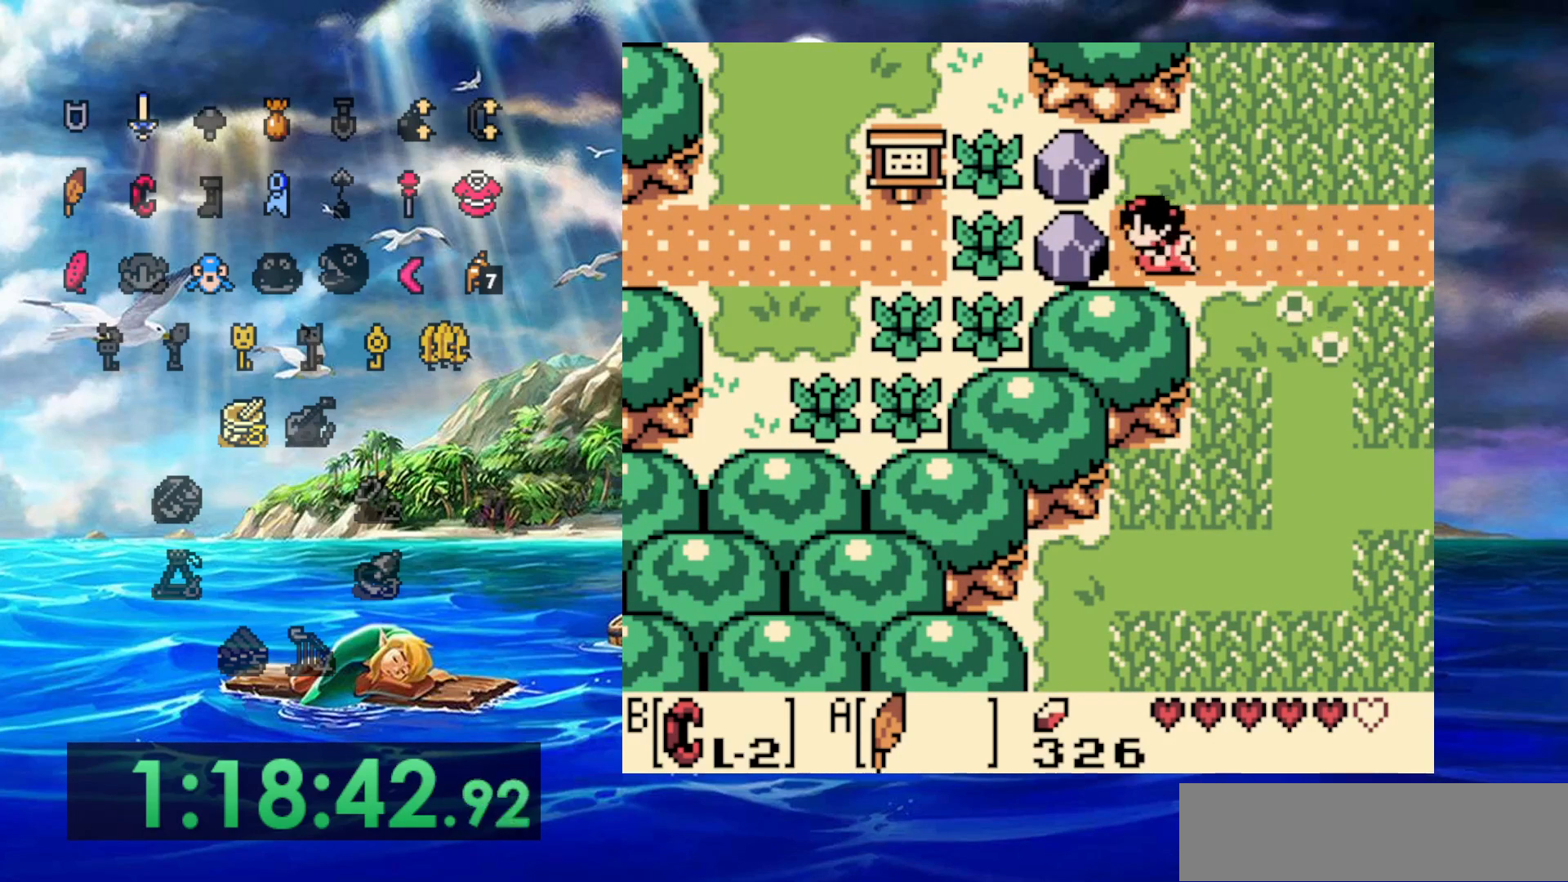
{"buttons": [], "events": [[67, "B", "down"], [167, "DPAD_RIGHT", "down"], [383, "DPAD_RIGHT", "up"], [433, "B", "up"]]}
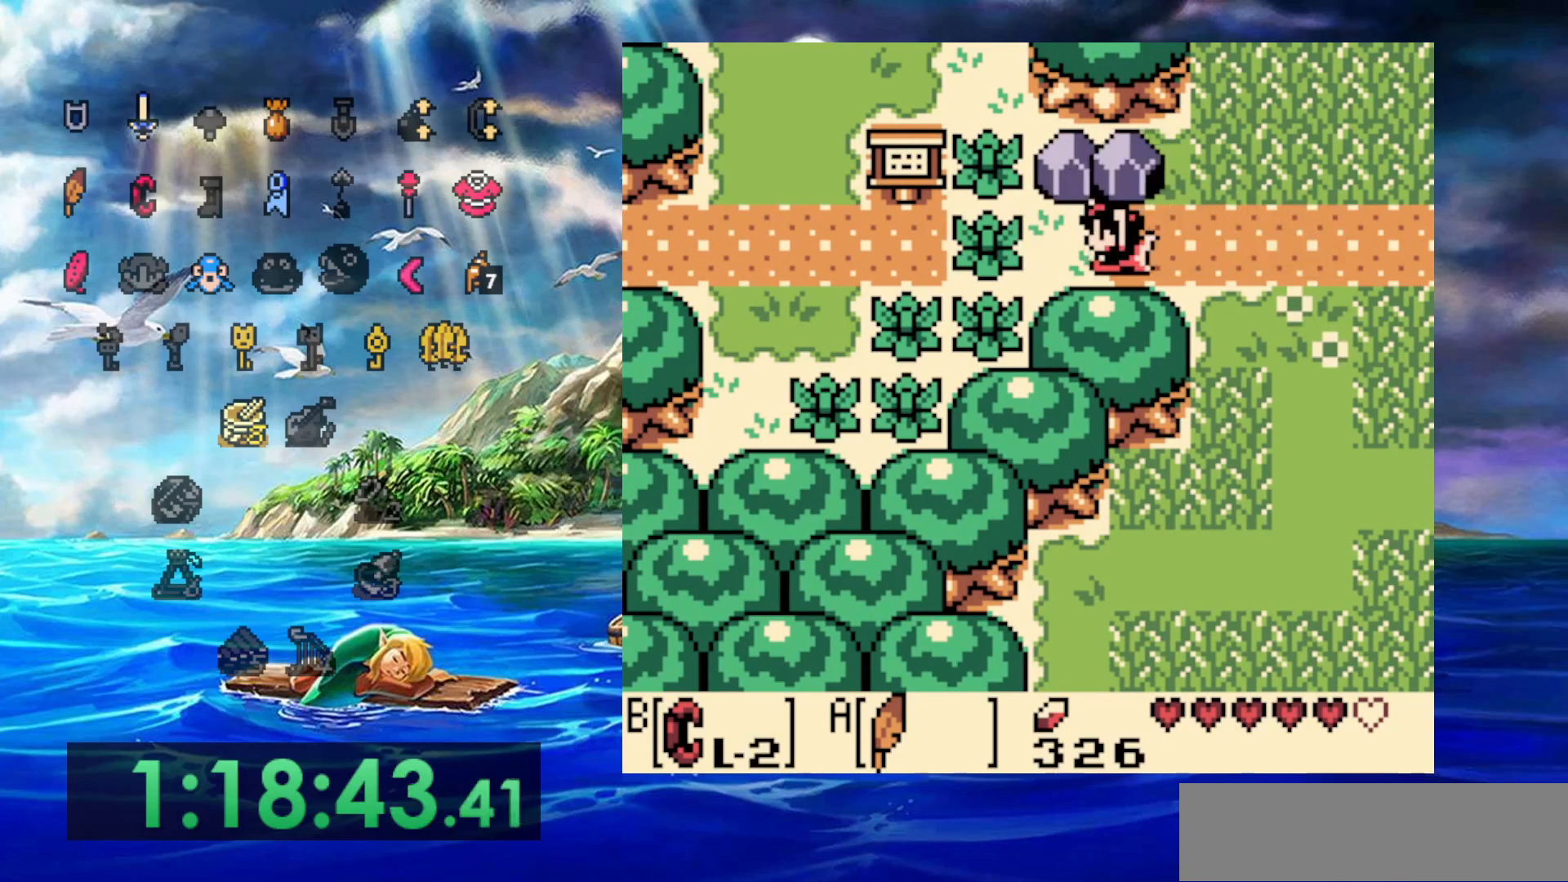
{"buttons": ["B", "DPAD_RIGHT"], "events": [[100, "B", "down"], [317, "DPAD_RIGHT", "down"]]}
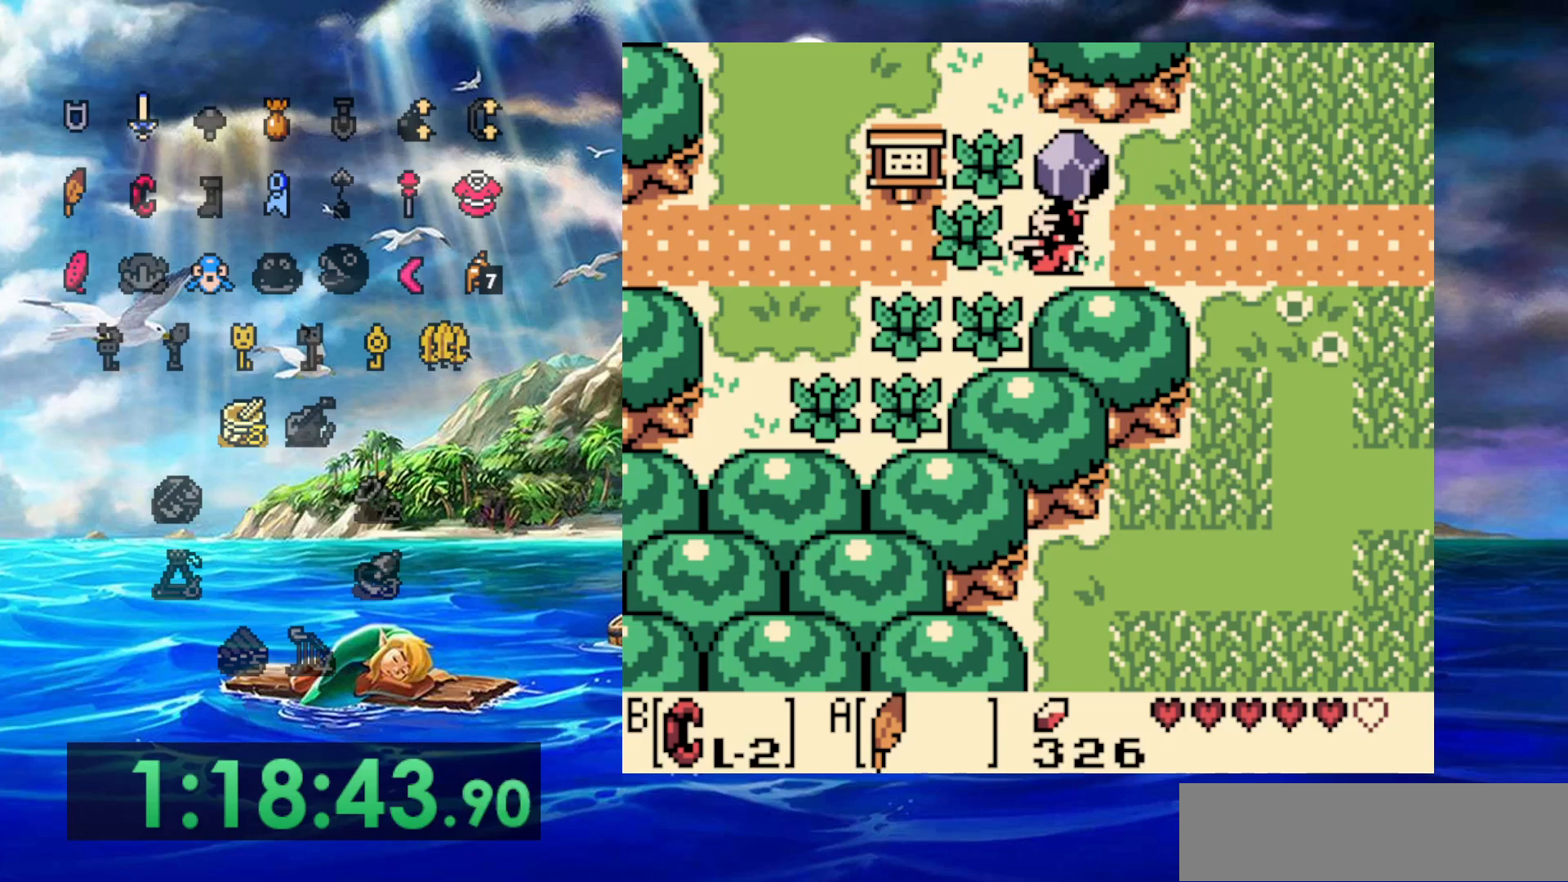
{"buttons": [], "events": [[17, "DPAD_RIGHT", "up"], [67, "B", "up"], [200, "B", "down"], [500, "B", "up"]]}
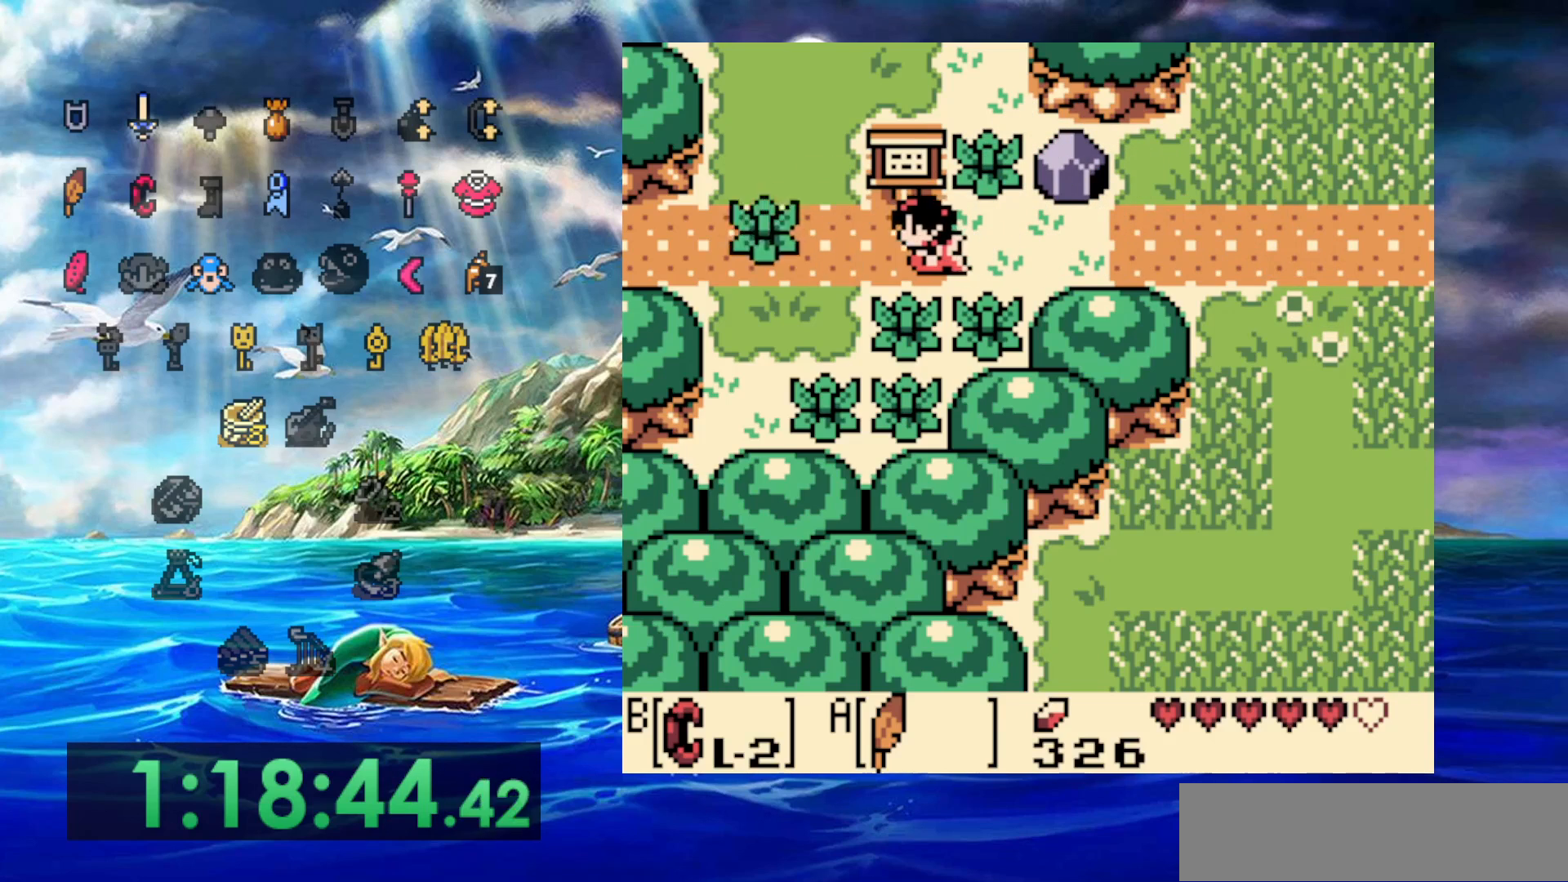
{"buttons": [], "events": []}
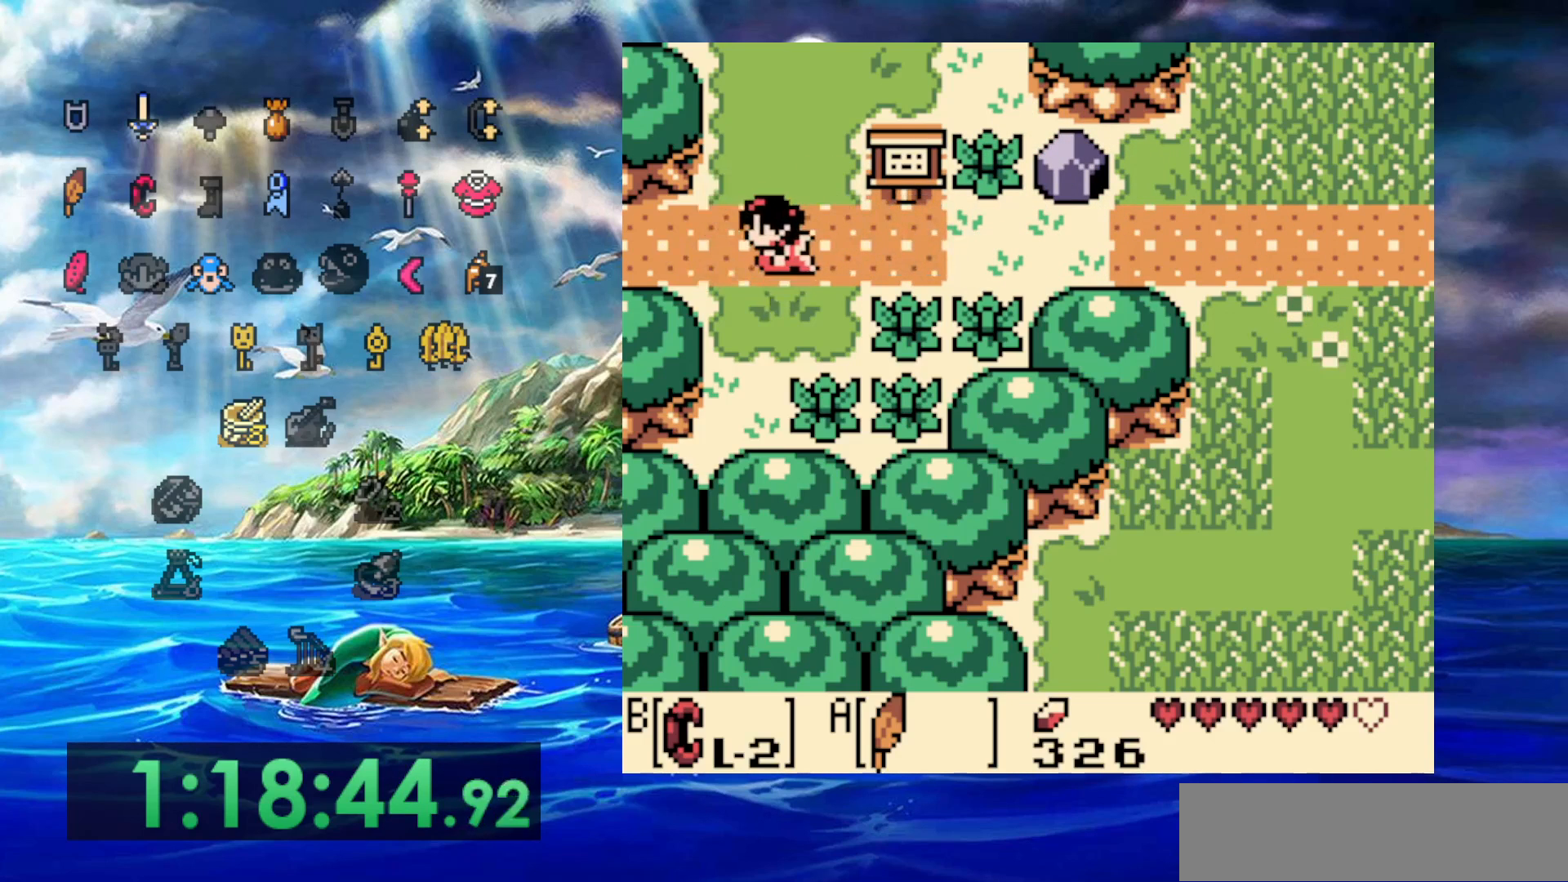
{"buttons": [], "events": []}
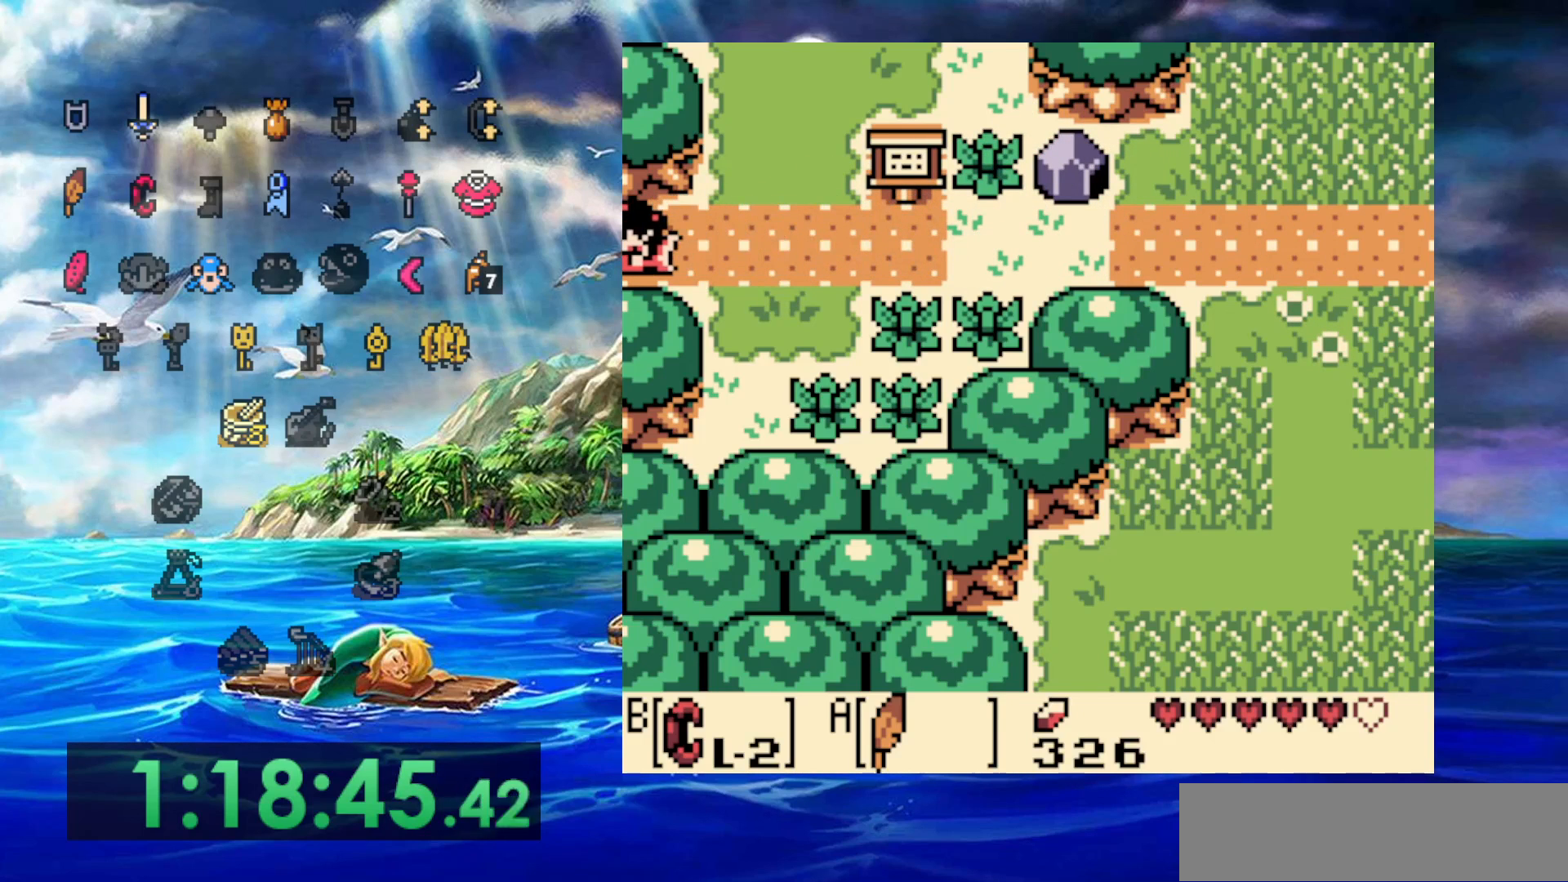
{"buttons": ["DPAD_UP"], "events": [[383, "DPAD_UP", "down"]]}
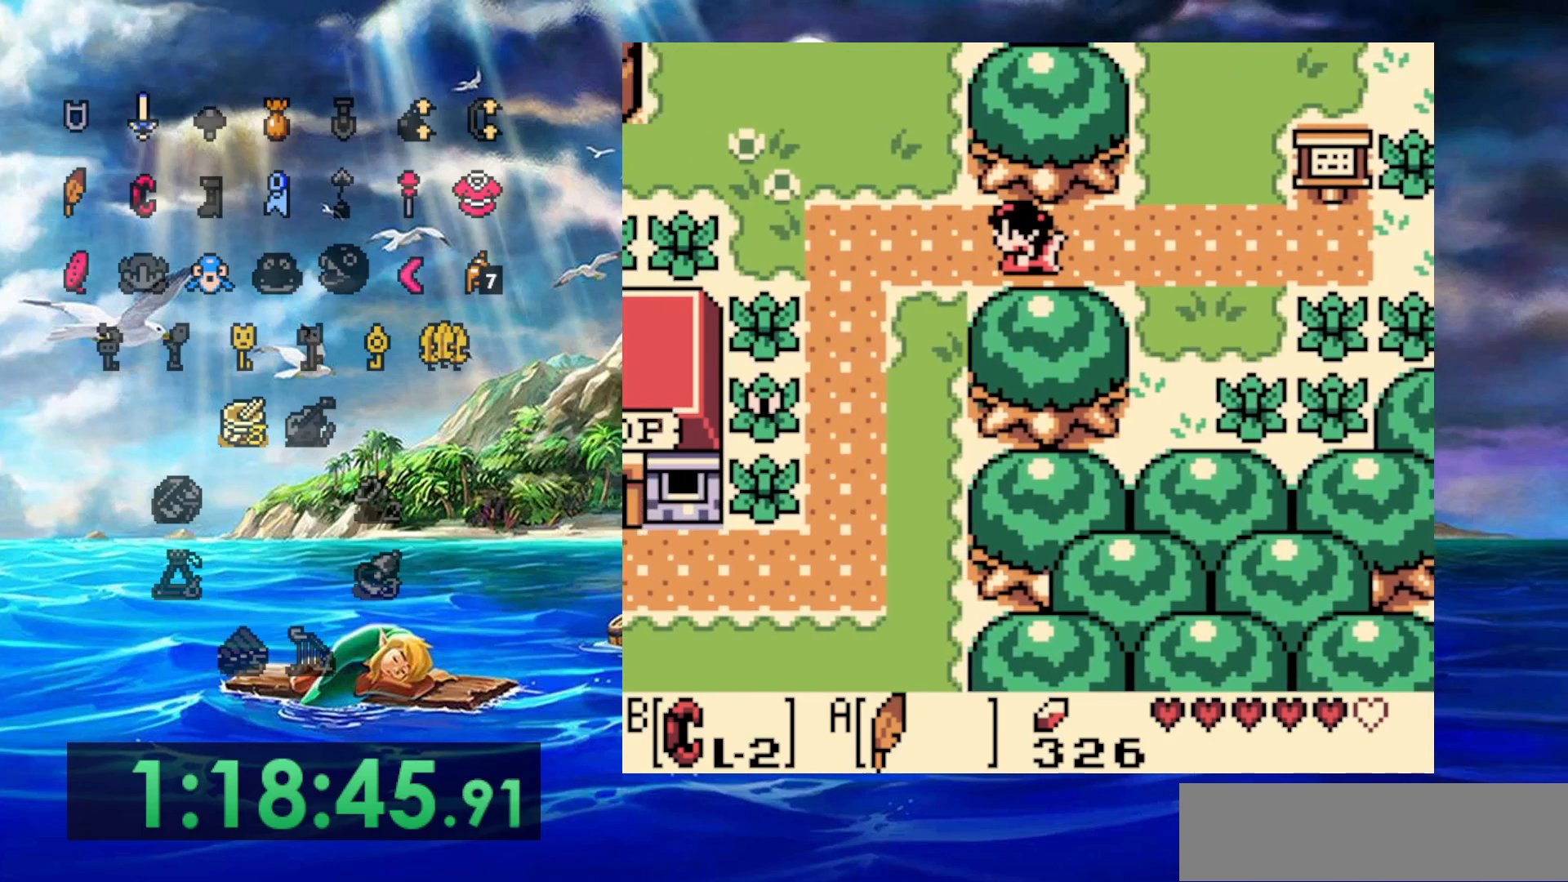
{"buttons": ["DPAD_UP"], "events": []}
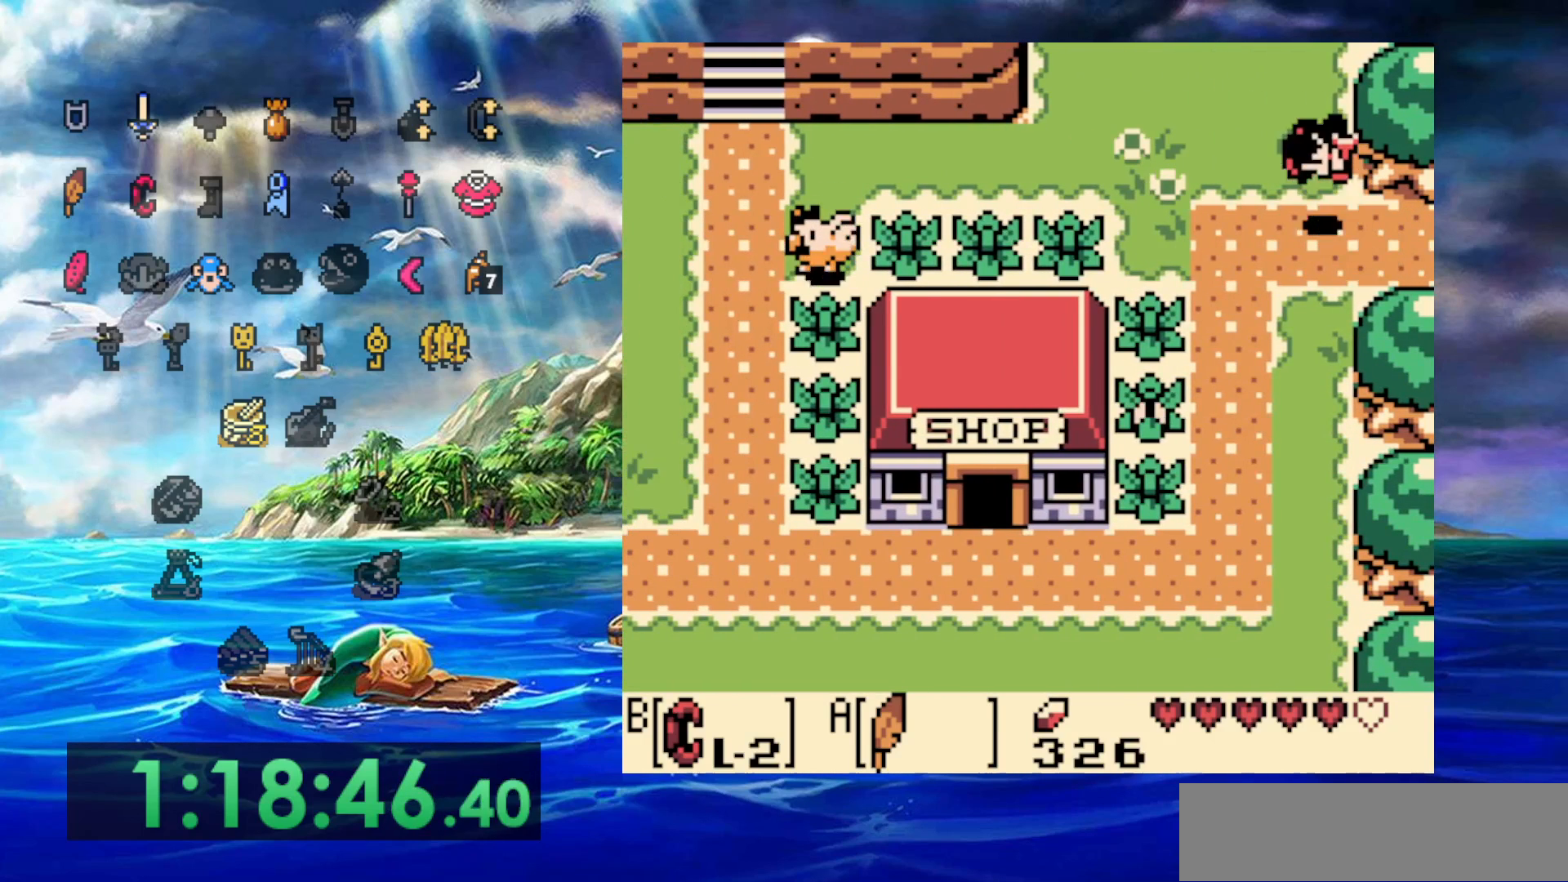
{"buttons": ["DPAD_UP"], "events": []}
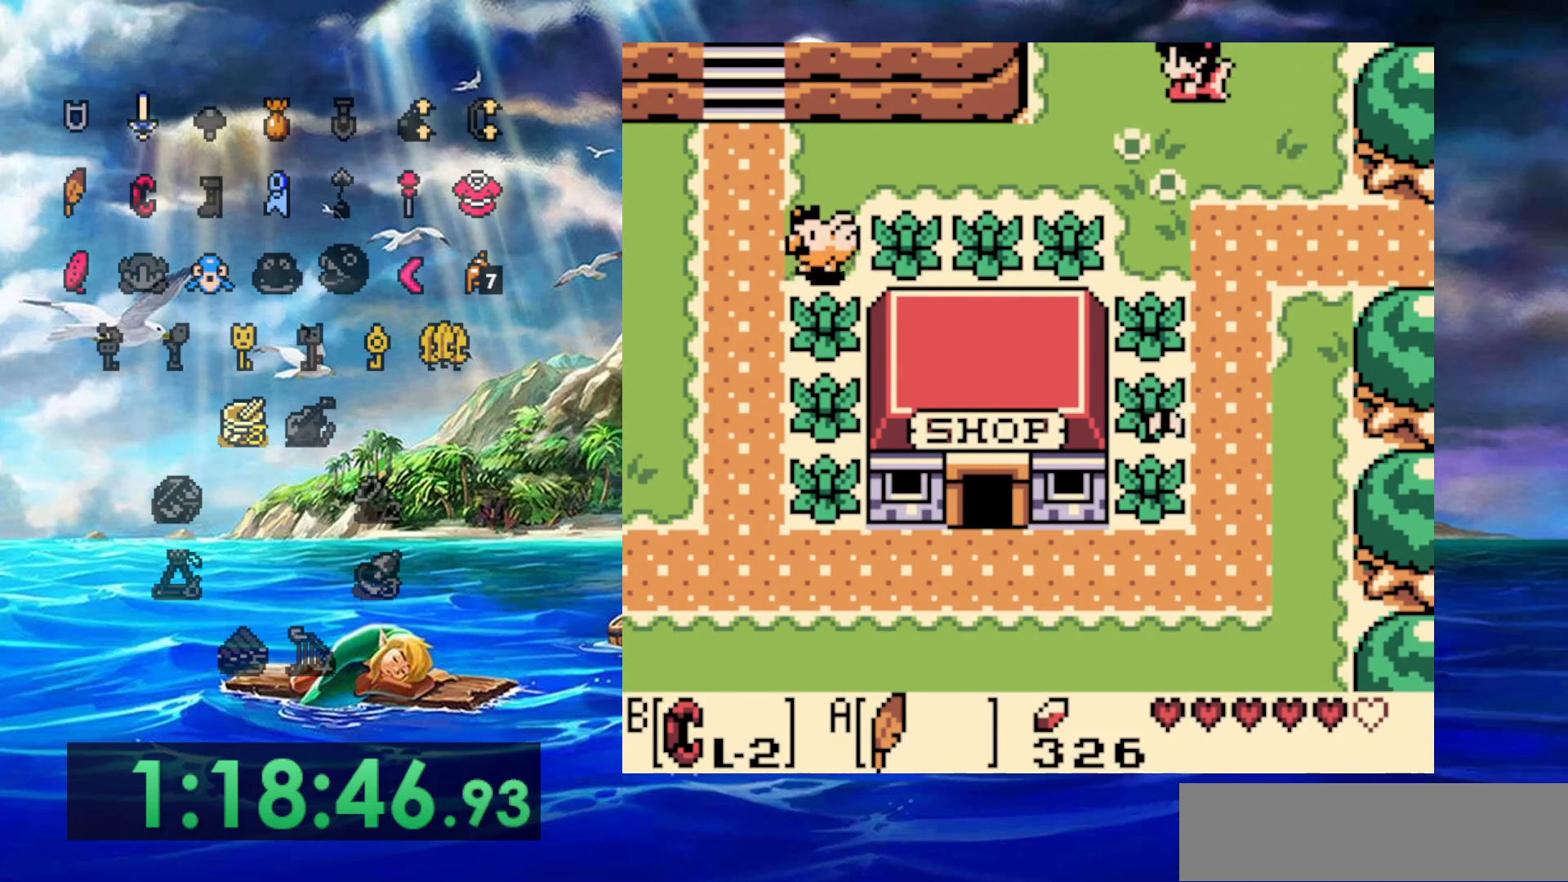
{"buttons": ["DPAD_UP"], "events": []}
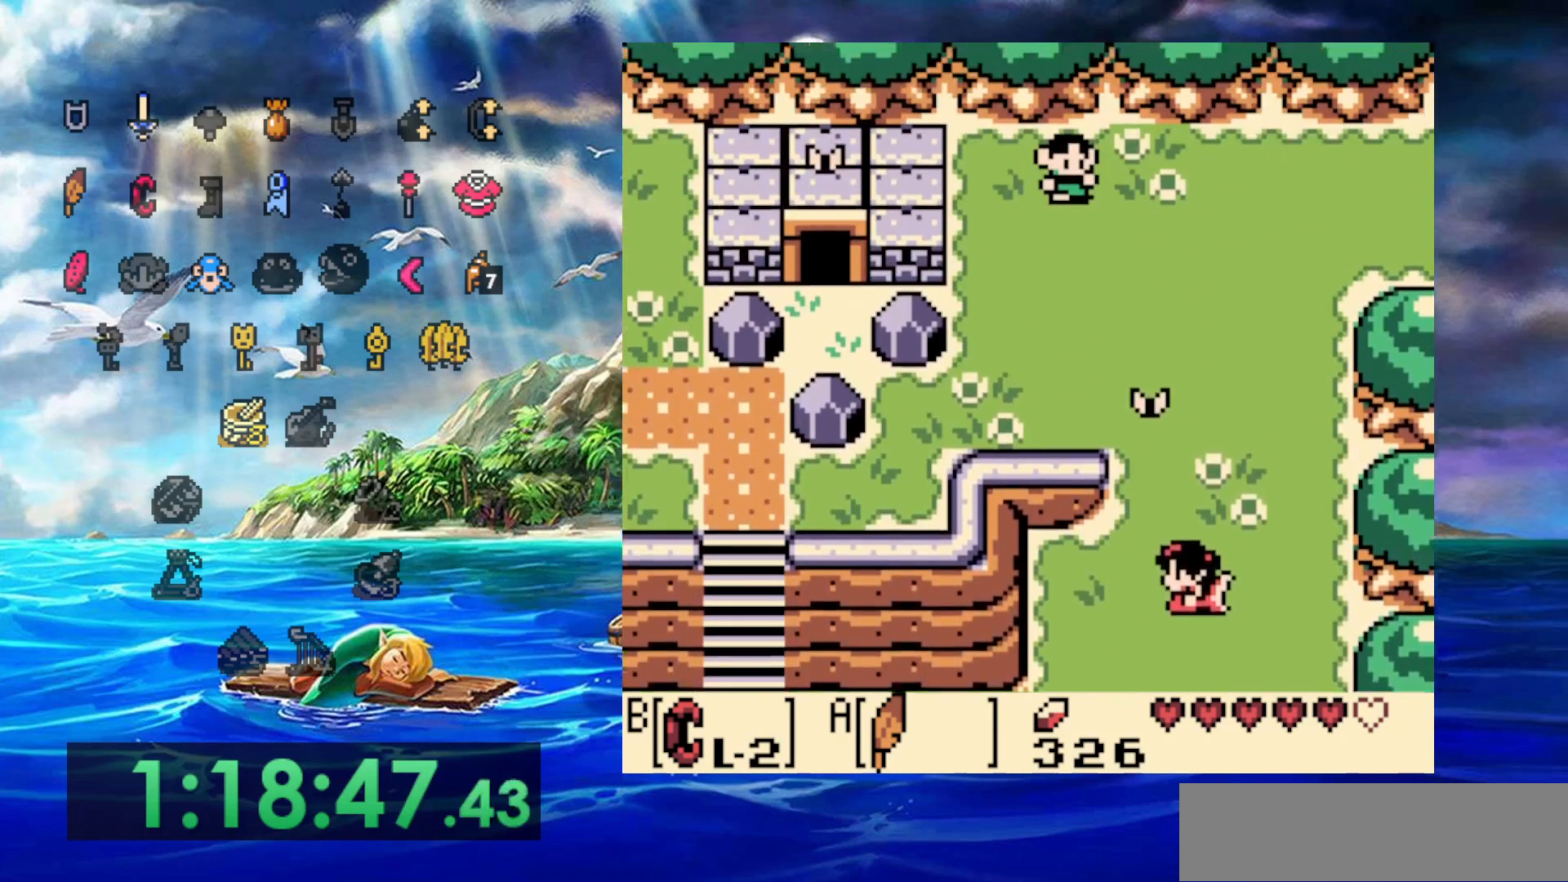
{"buttons": ["DPAD_UP"], "events": []}
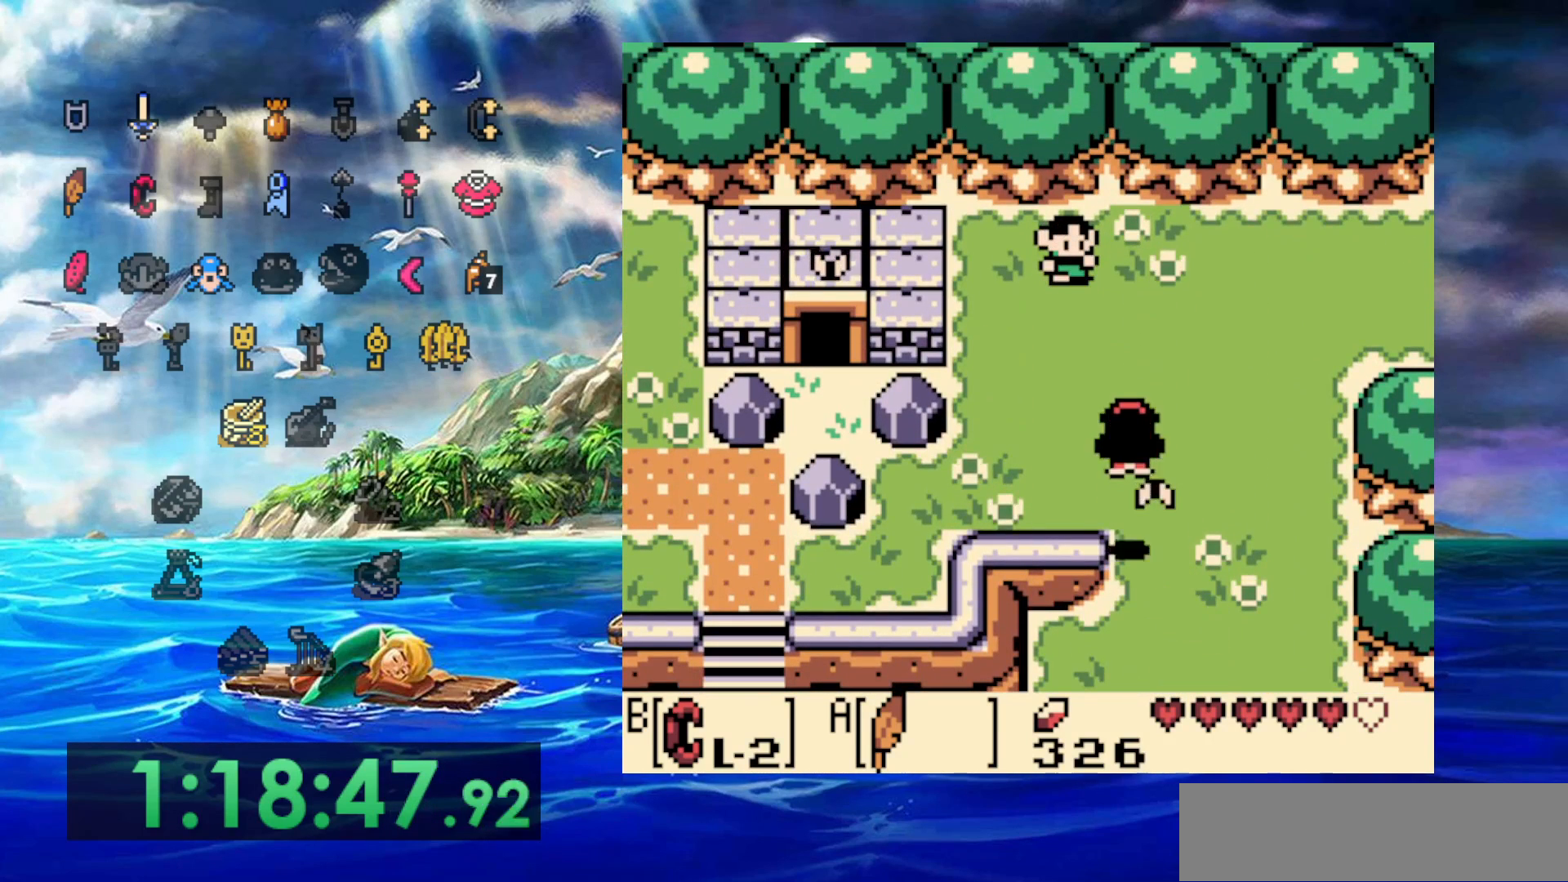
{"buttons": [], "events": [[417, "DPAD_UP", "up"]]}